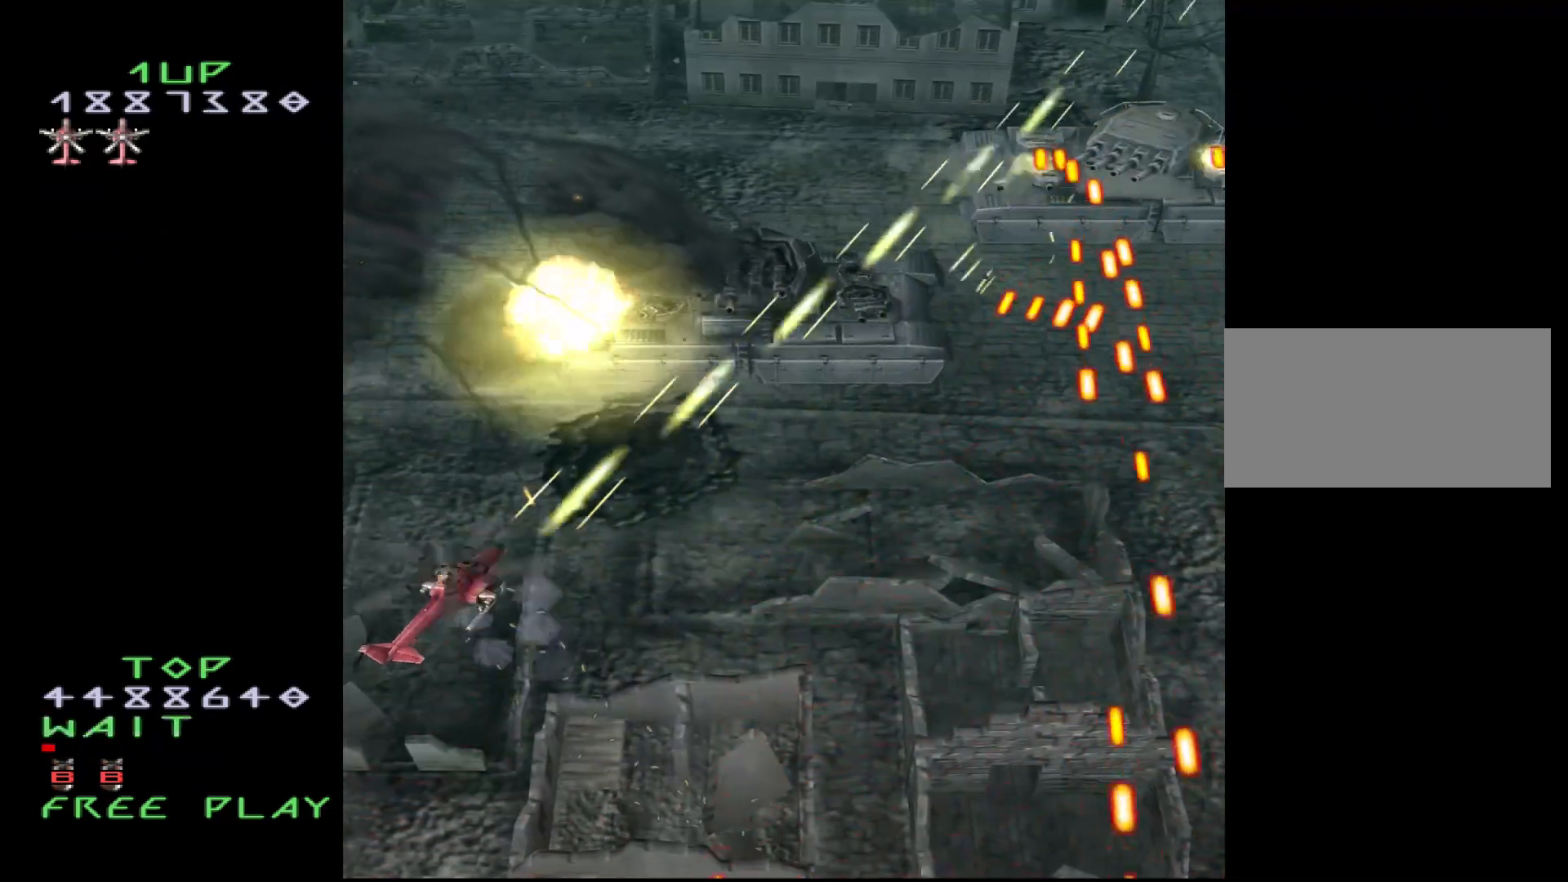
Gameplay with a controller (arcade stick); each line is a JSON object with the inputs held at the frame after it. "events" lists button and stick changes between this image and that frame as [ms after this image, input, new state], when the widget could be followed in between. Not read: L3 R3.
{"buttons": [], "events": [[33, "DPAD_LEFT", "up"], [217, "DPAD_UP", "up"]]}
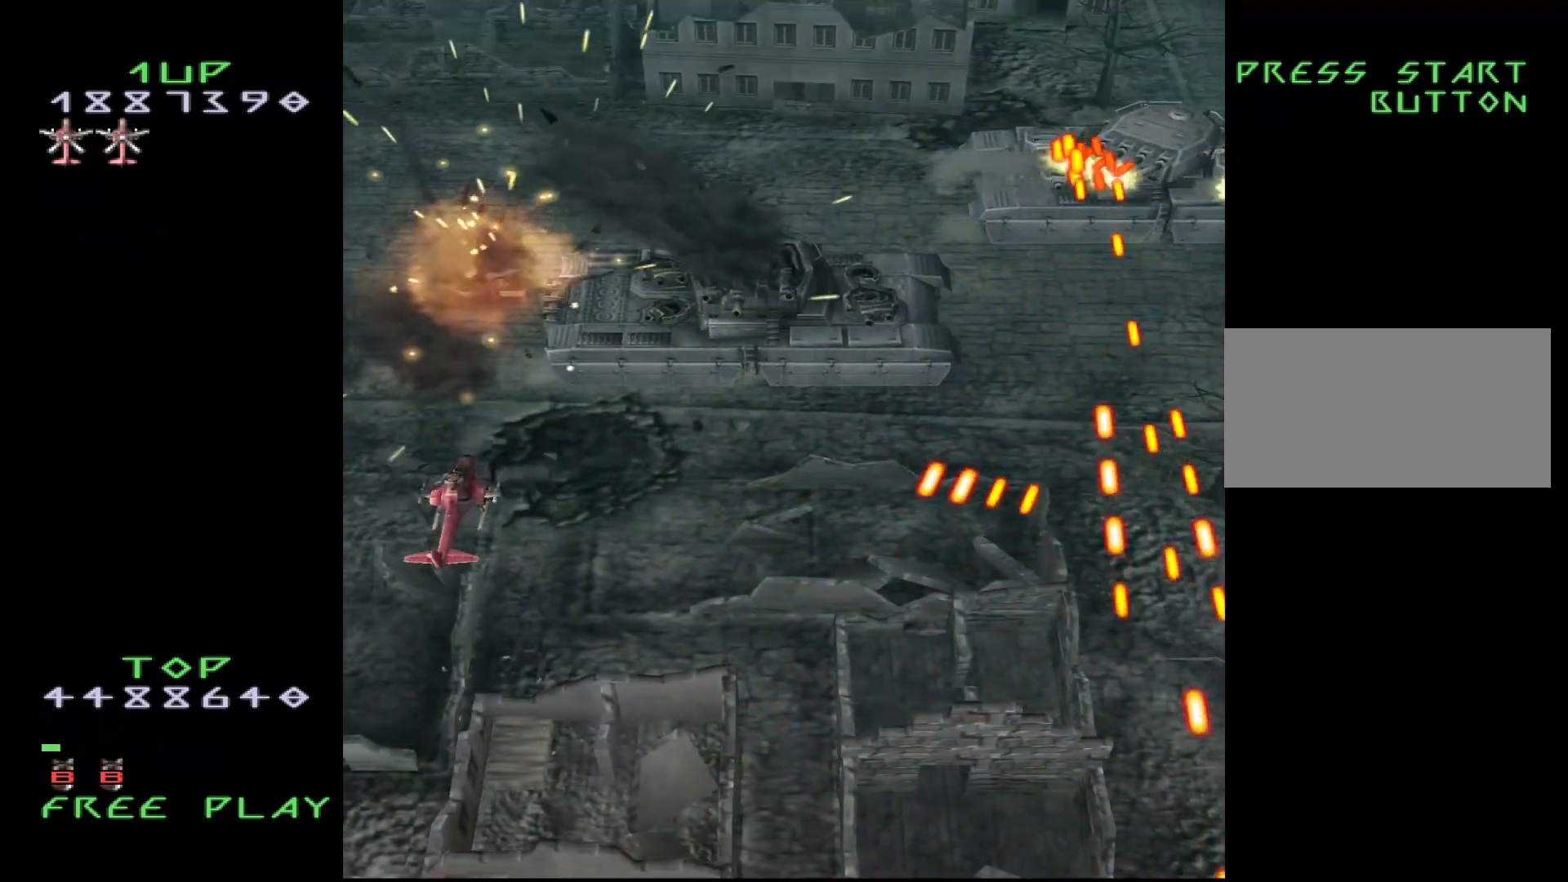
{"buttons": ["DPAD_DOWN"], "events": [[367, "DPAD_DOWN", "down"]]}
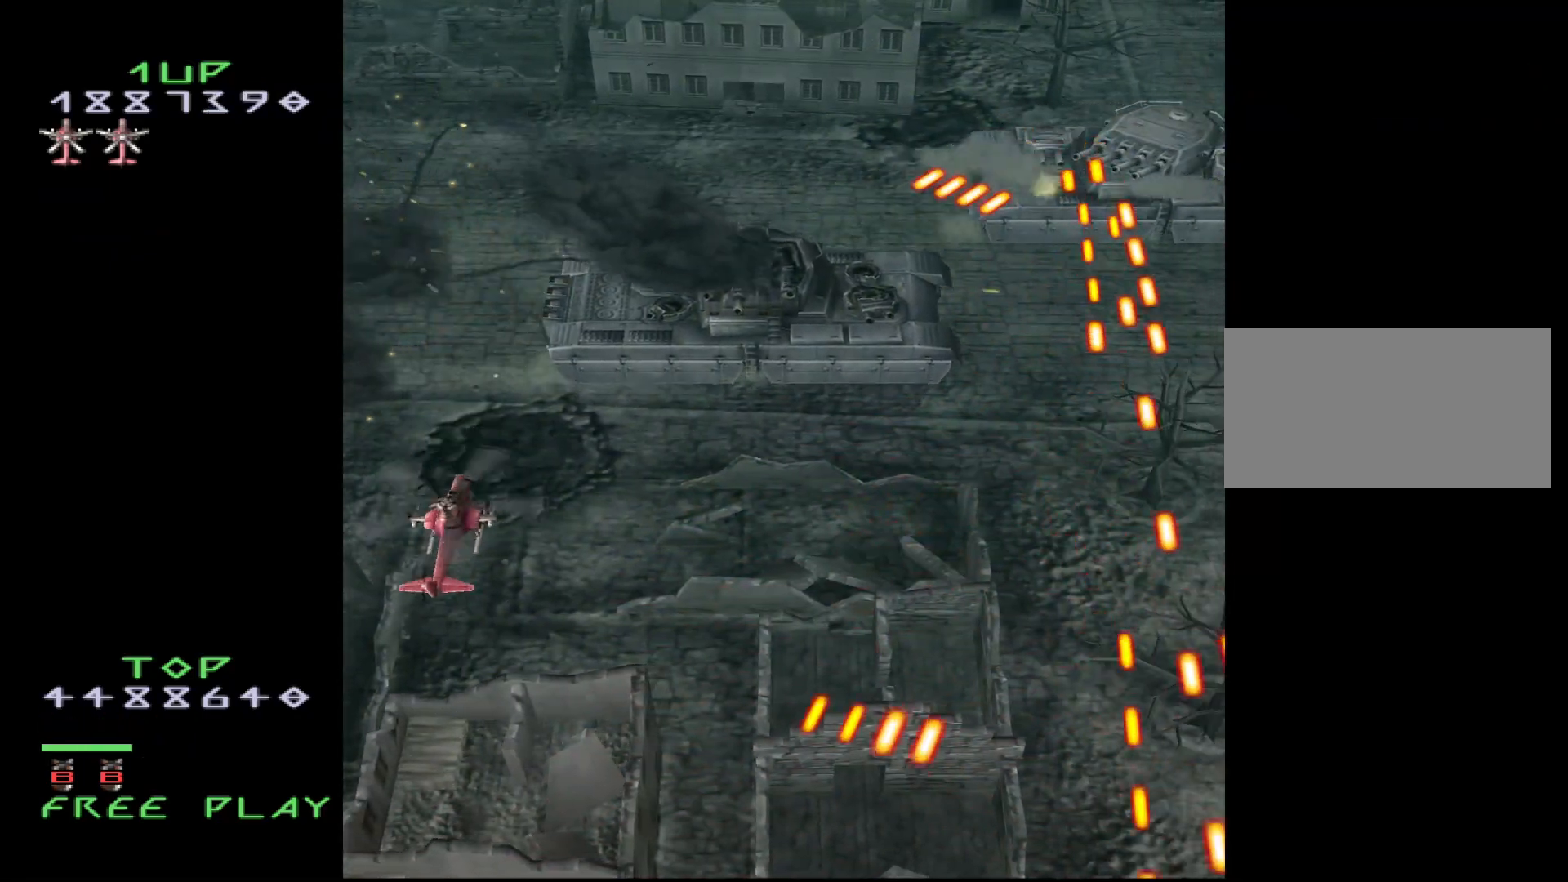
{"buttons": ["DPAD_RIGHT"], "events": [[17, "DPAD_DOWN", "up"], [150, "DPAD_DOWN", "down"], [300, "DPAD_RIGHT", "down"], [367, "DPAD_DOWN", "up"]]}
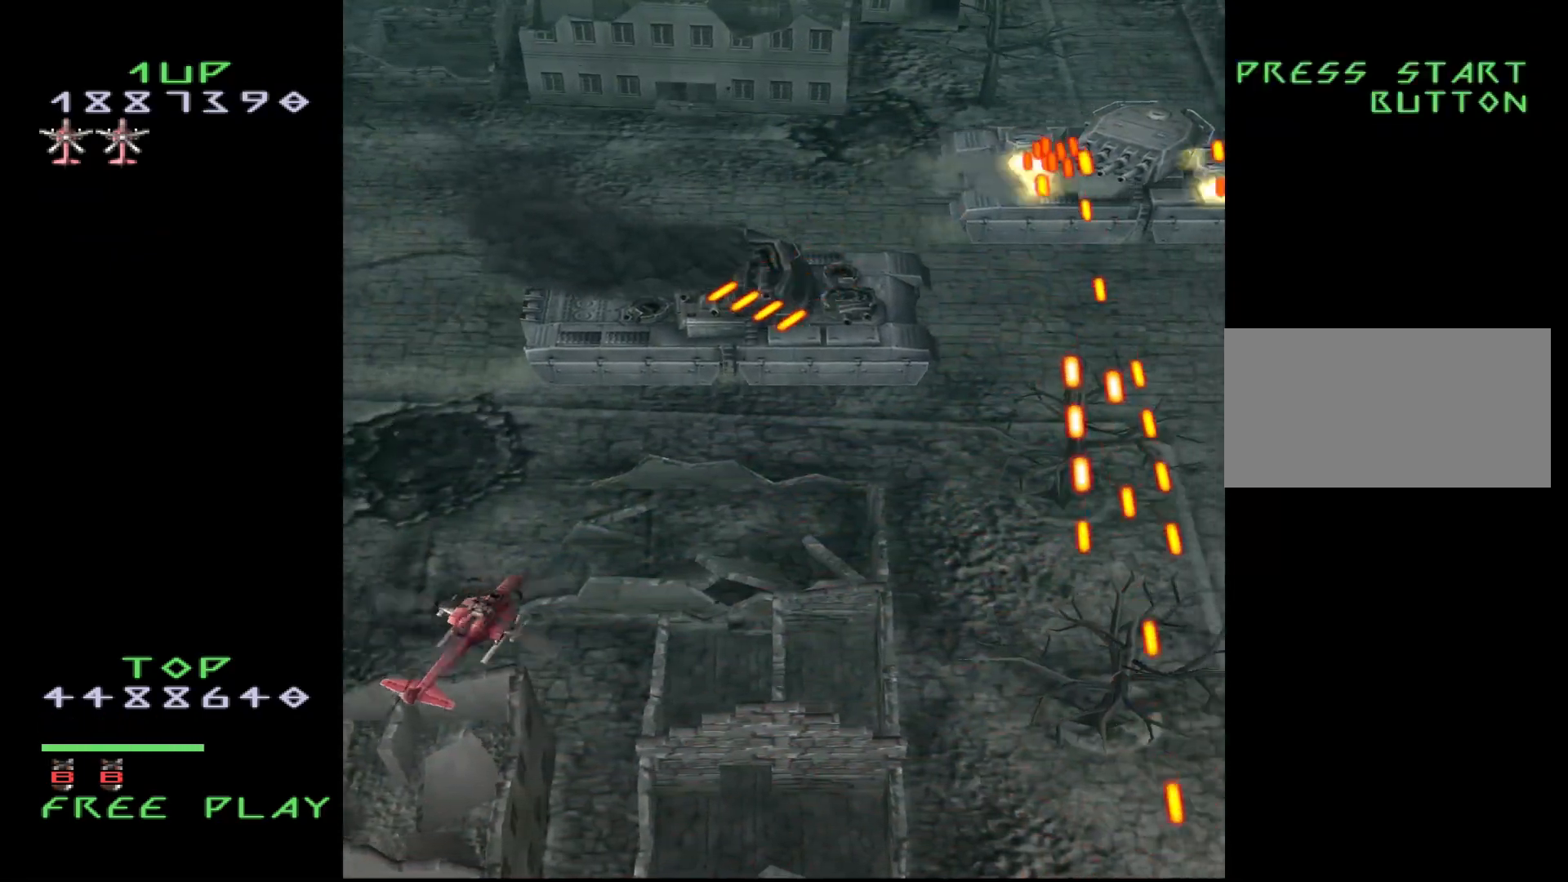
{"buttons": ["DPAD_RIGHT"], "events": [[200, "DPAD_UP", "down"], [383, "DPAD_UP", "up"]]}
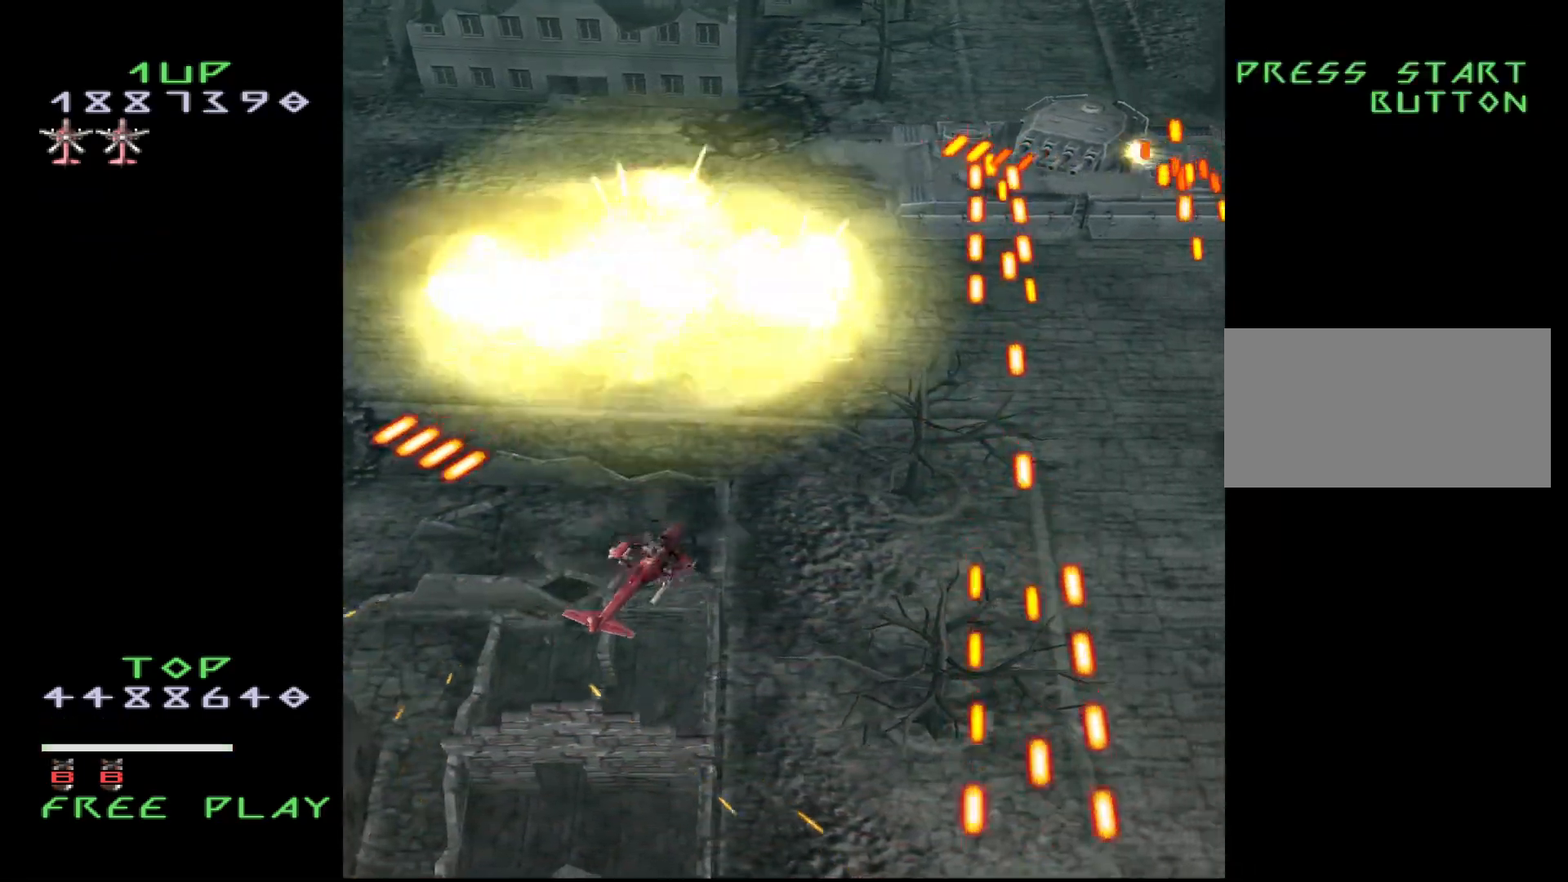
{"buttons": ["CROSS"], "events": [[50, "CROSS", "down"], [167, "CROSS", "up"], [167, "DPAD_RIGHT", "up"], [350, "DPAD_DOWN", "down"], [417, "CROSS", "down"], [467, "DPAD_DOWN", "up"]]}
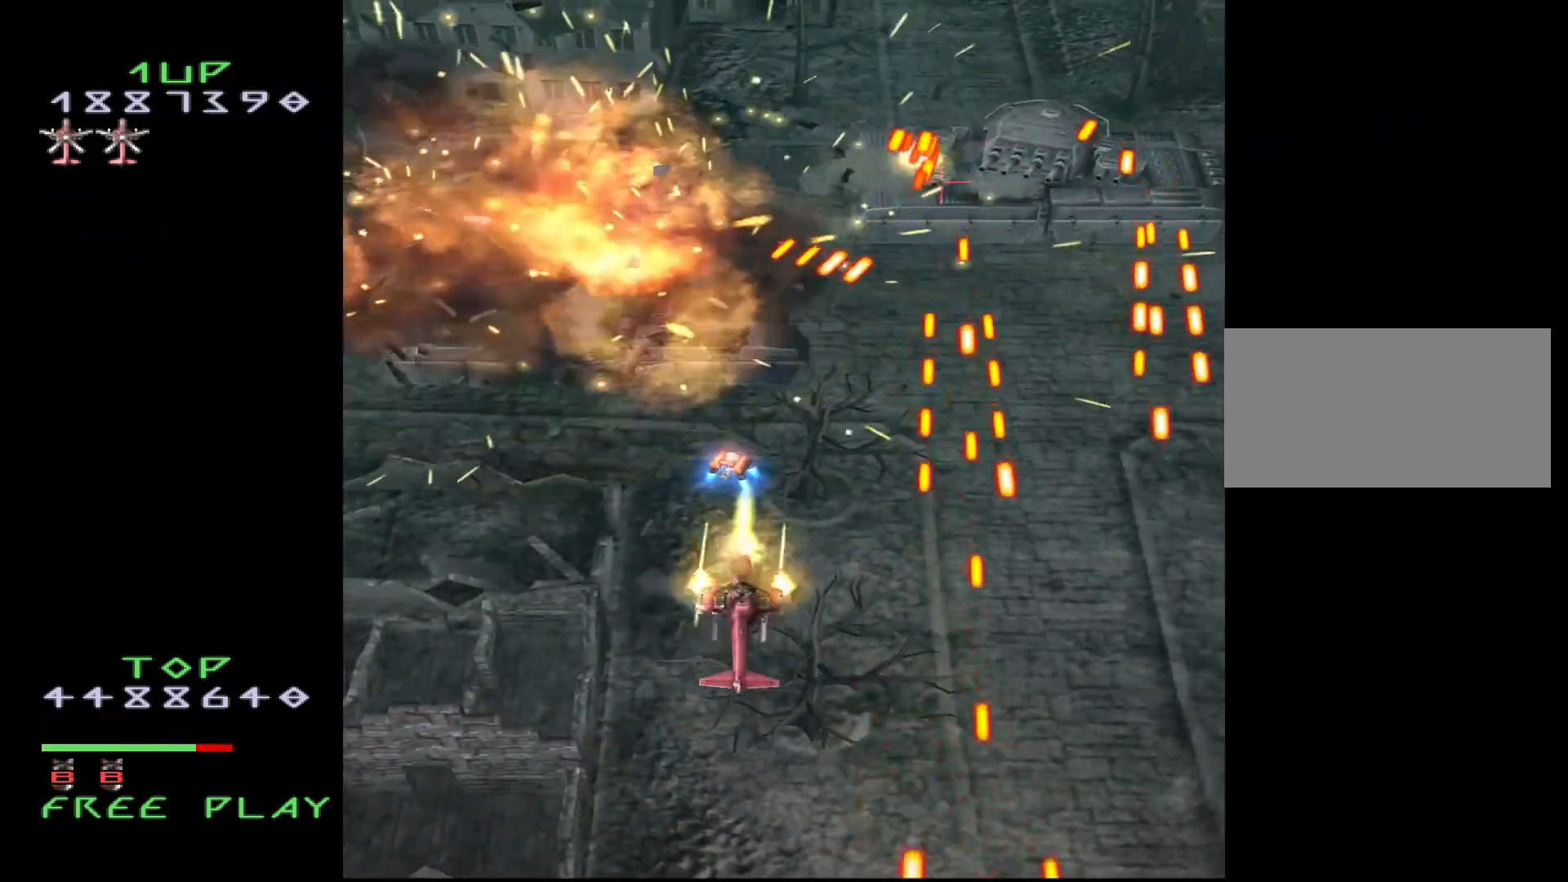
{"buttons": ["CROSS"], "events": [[183, "DPAD_RIGHT", "down"], [267, "DPAD_RIGHT", "up"]]}
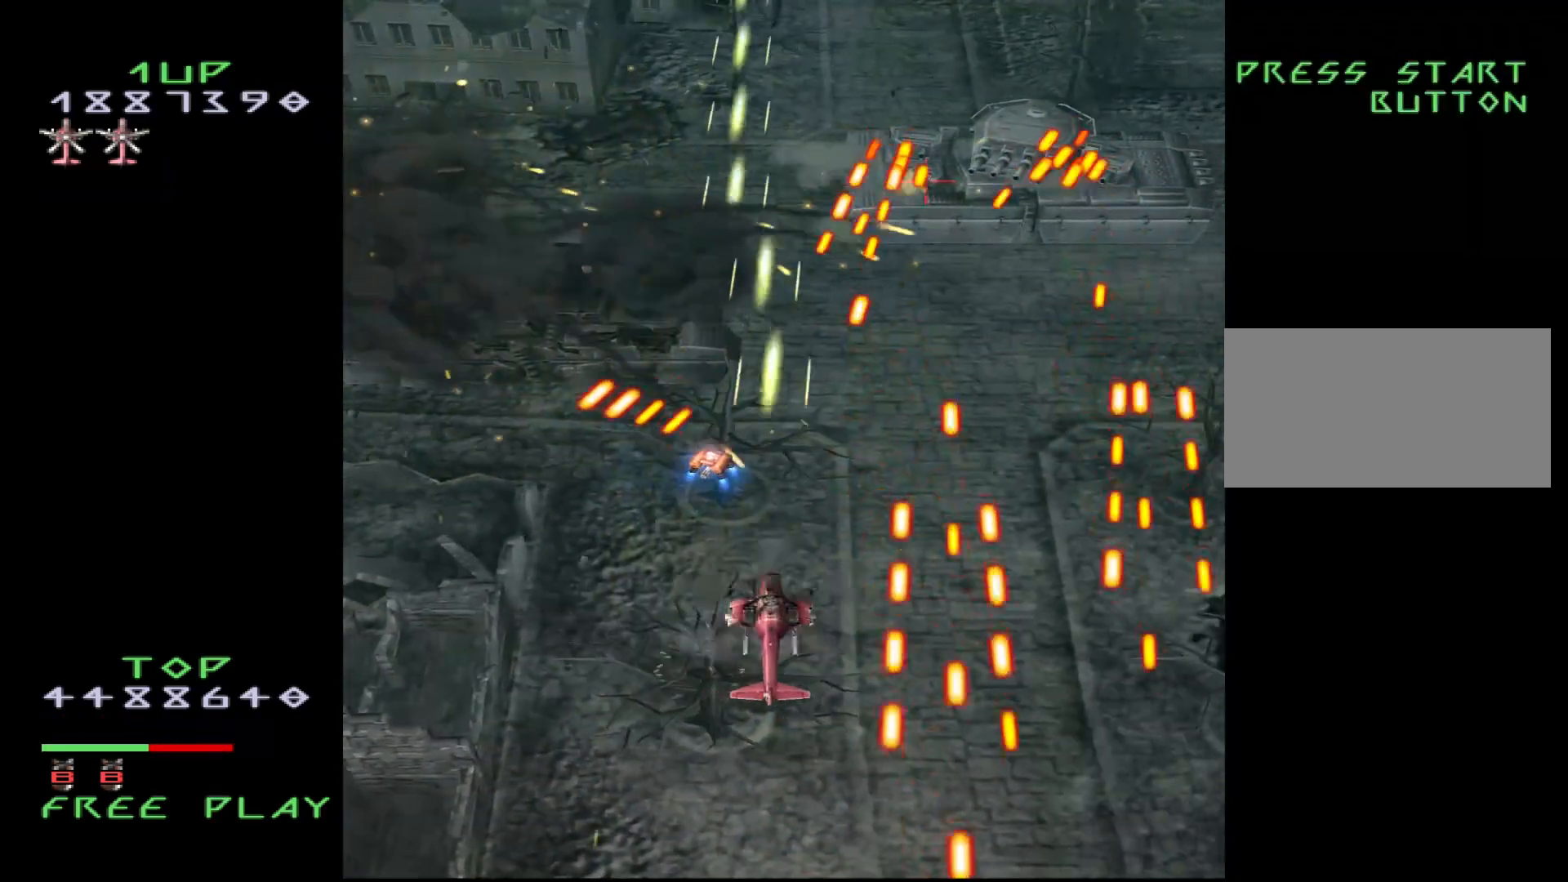
{"buttons": ["CROSS", "DPAD_UP", "DPAD_RIGHT"], "events": [[17, "DPAD_UP", "down"], [100, "DPAD_RIGHT", "down"], [300, "DPAD_UP", "up"], [433, "DPAD_UP", "down"]]}
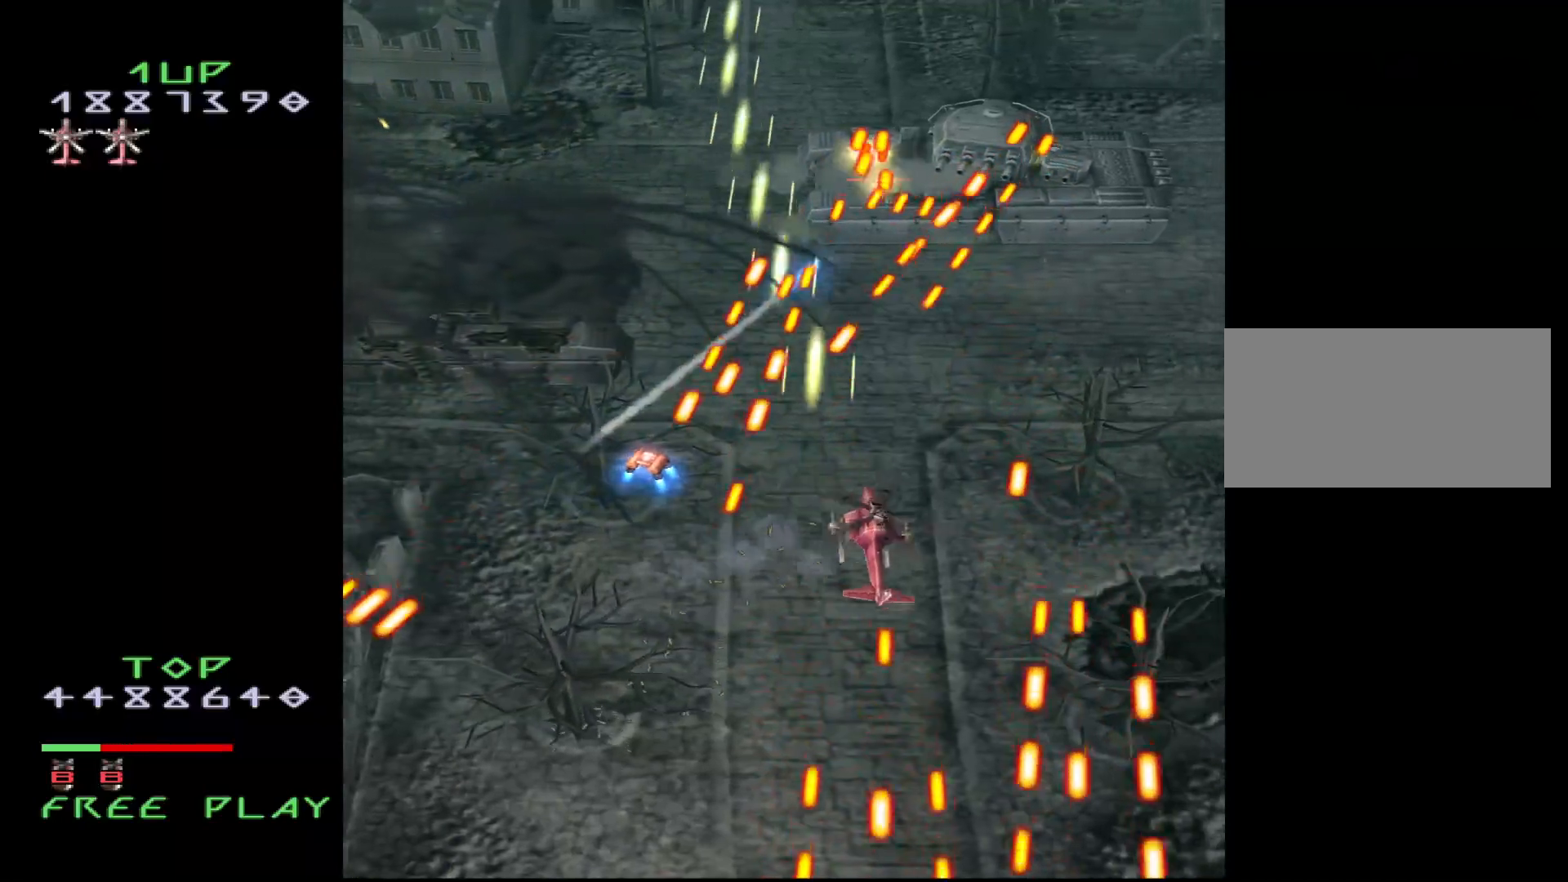
{"buttons": ["CROSS", "DPAD_DOWN", "DPAD_RIGHT"], "events": [[83, "DPAD_UP", "up"], [467, "DPAD_DOWN", "down"]]}
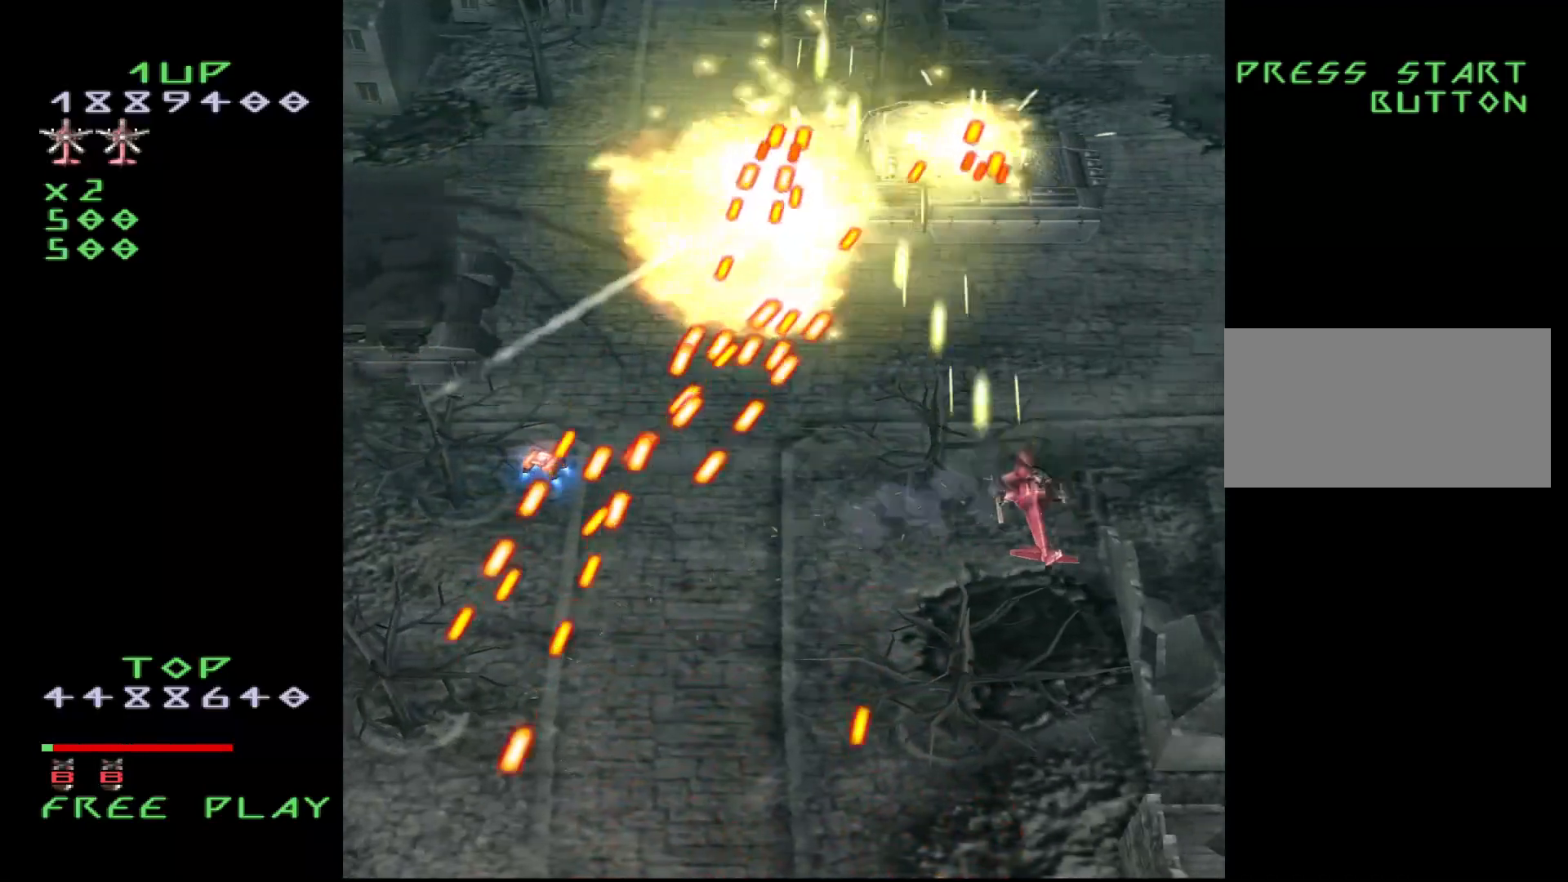
{"buttons": ["CROSS"], "events": [[167, "DPAD_RIGHT", "up"], [217, "DPAD_DOWN", "up"], [350, "DPAD_LEFT", "down"], [450, "DPAD_LEFT", "up"]]}
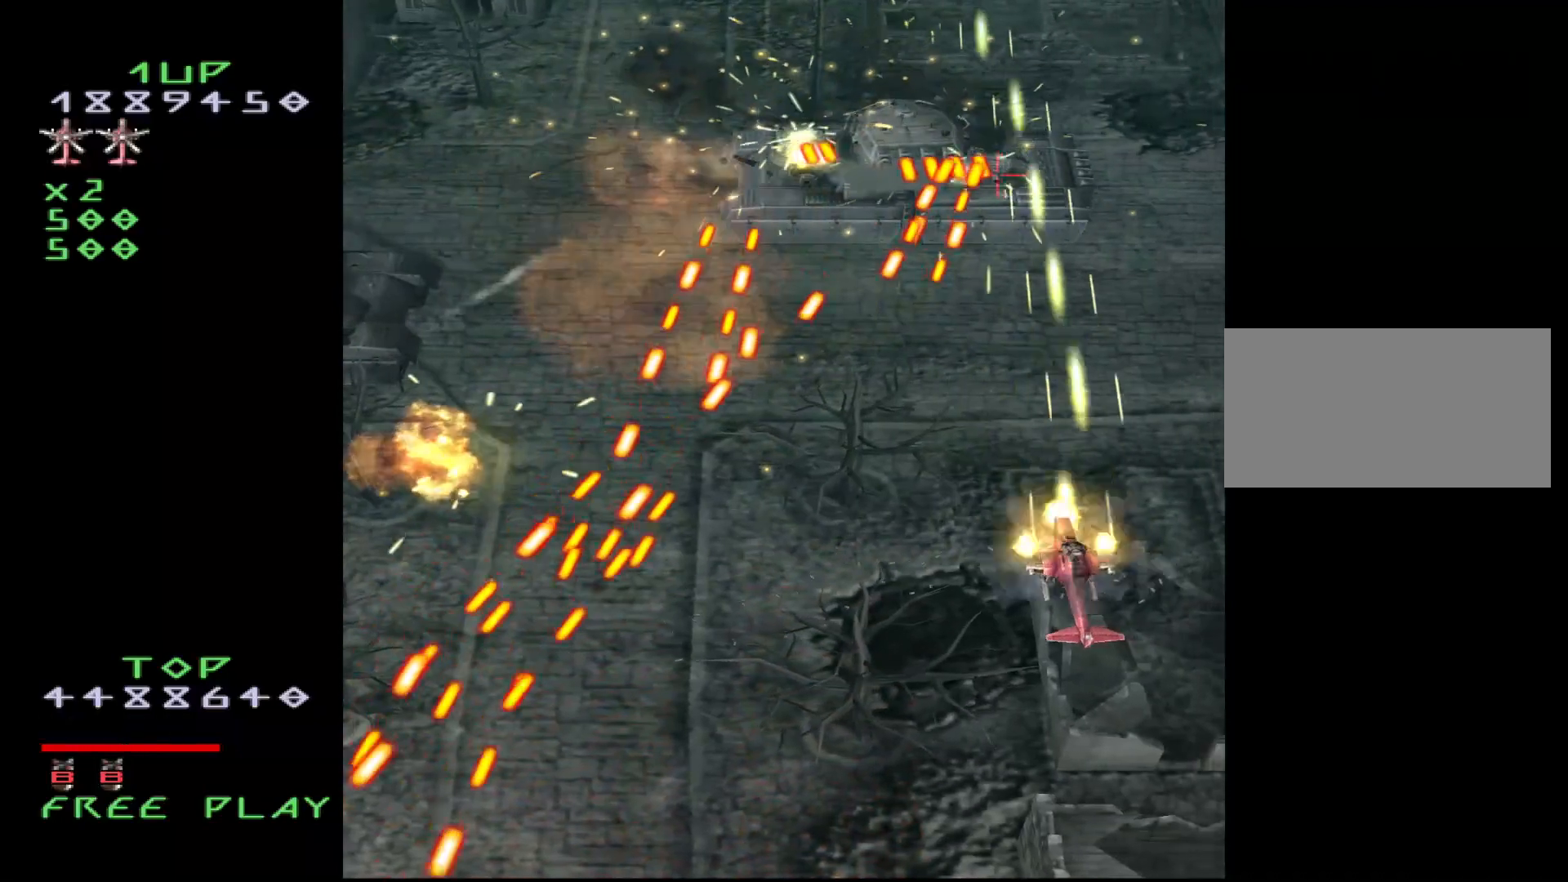
{"buttons": ["CROSS", "DPAD_DOWN"], "events": [[167, "DPAD_DOWN", "down"], [267, "DPAD_DOWN", "up"], [300, "DPAD_RIGHT", "down"], [417, "DPAD_RIGHT", "up"], [483, "DPAD_DOWN", "down"]]}
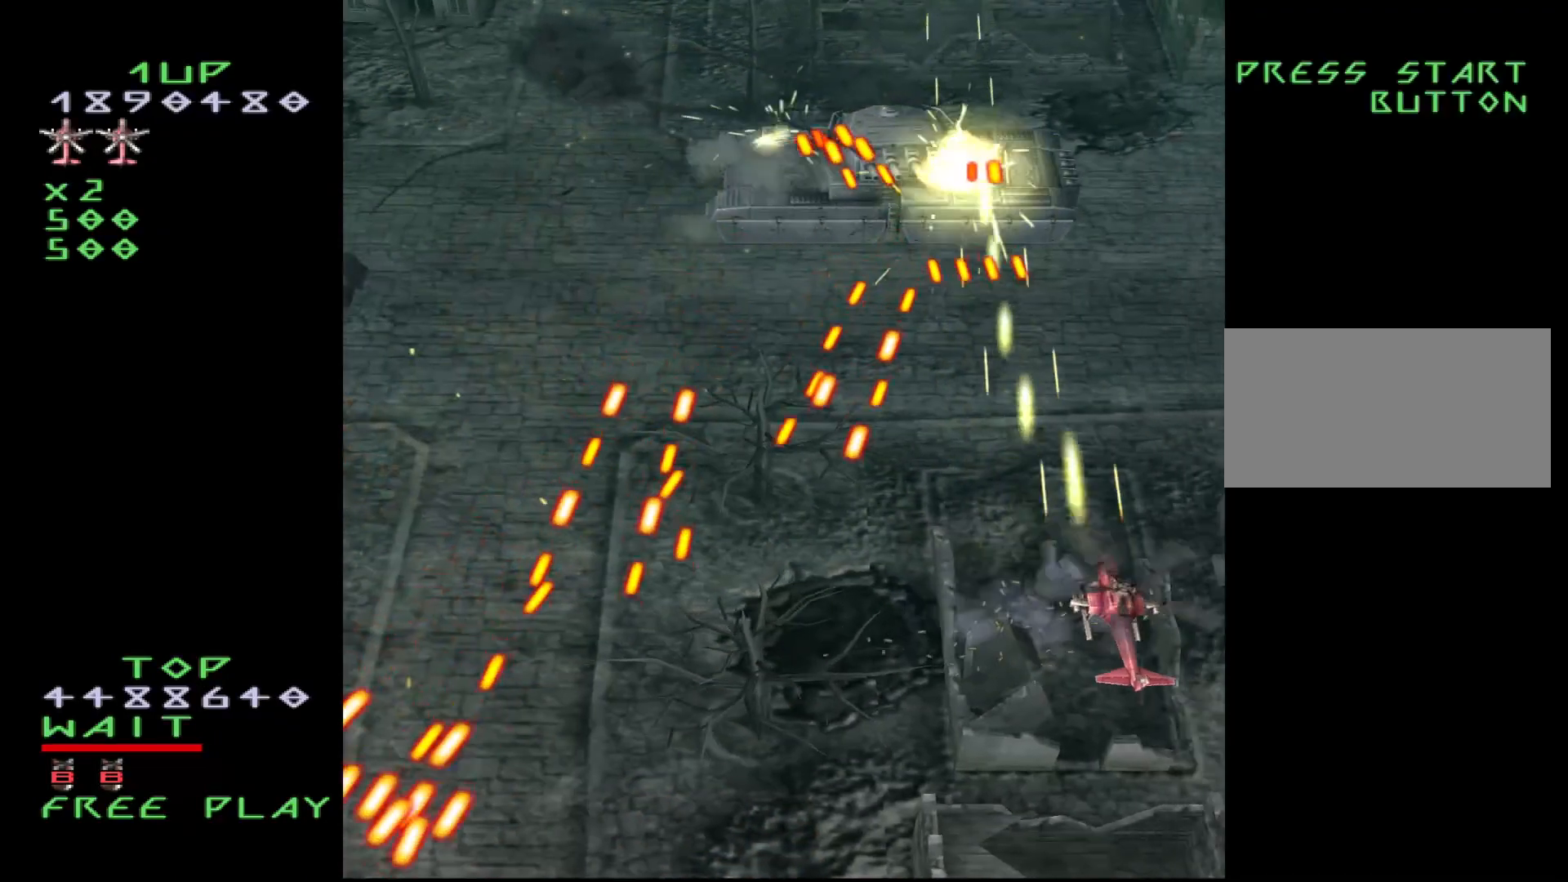
{"buttons": ["CROSS", "DPAD_UP"], "events": [[167, "DPAD_LEFT", "down"], [367, "DPAD_DOWN", "up"], [383, "DPAD_LEFT", "up"], [383, "DPAD_UP", "down"]]}
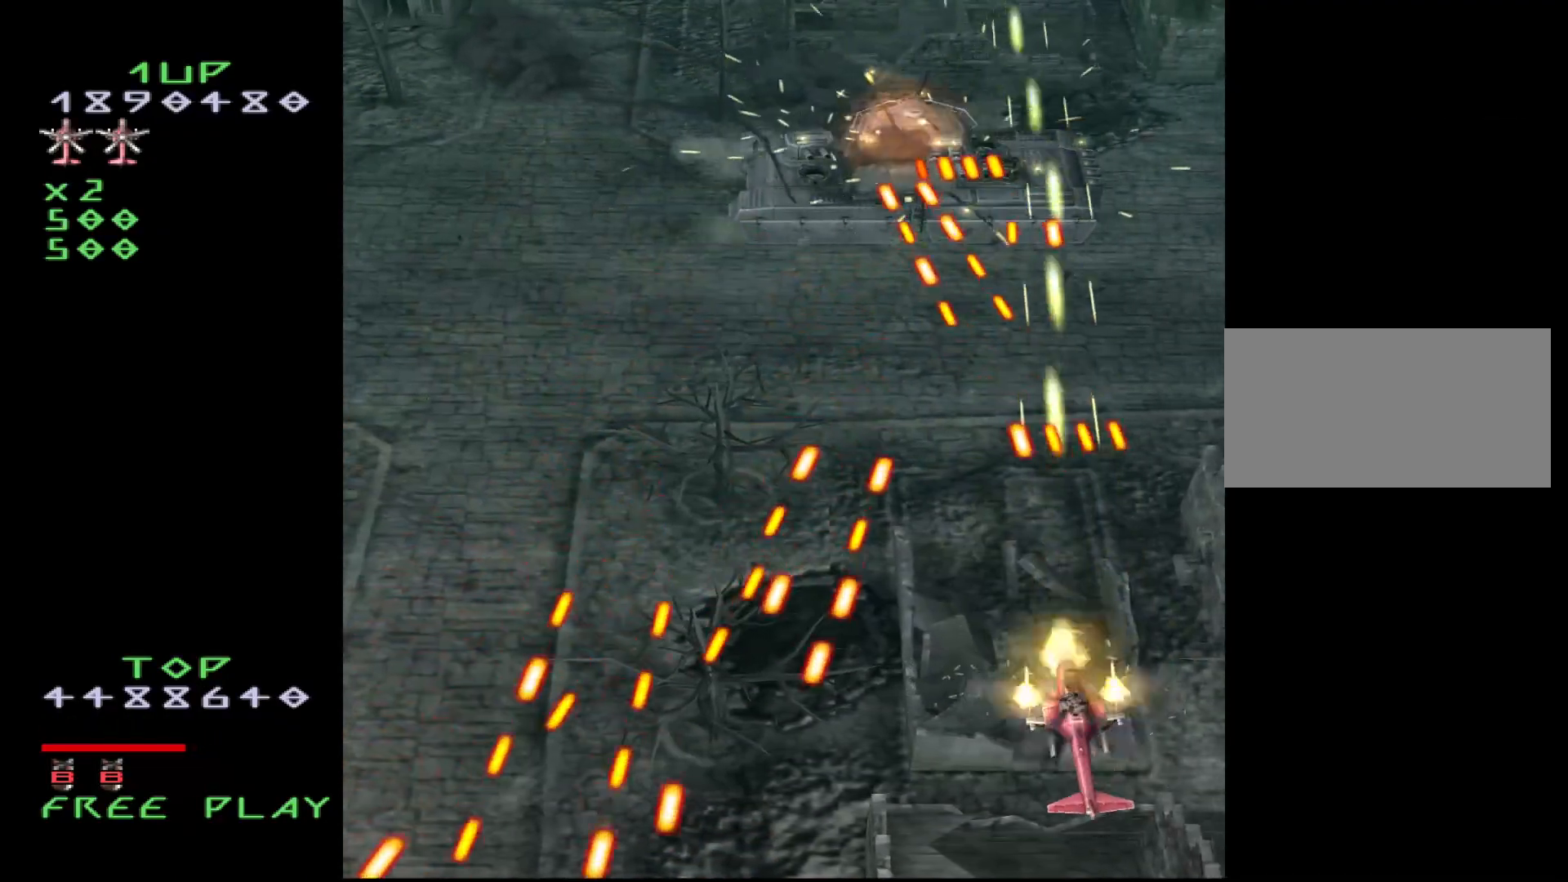
{"buttons": ["CROSS", "DPAD_LEFT"], "events": [[17, "DPAD_LEFT", "down"], [150, "DPAD_LEFT", "up"], [183, "DPAD_LEFT", "down"], [367, "DPAD_UP", "up"]]}
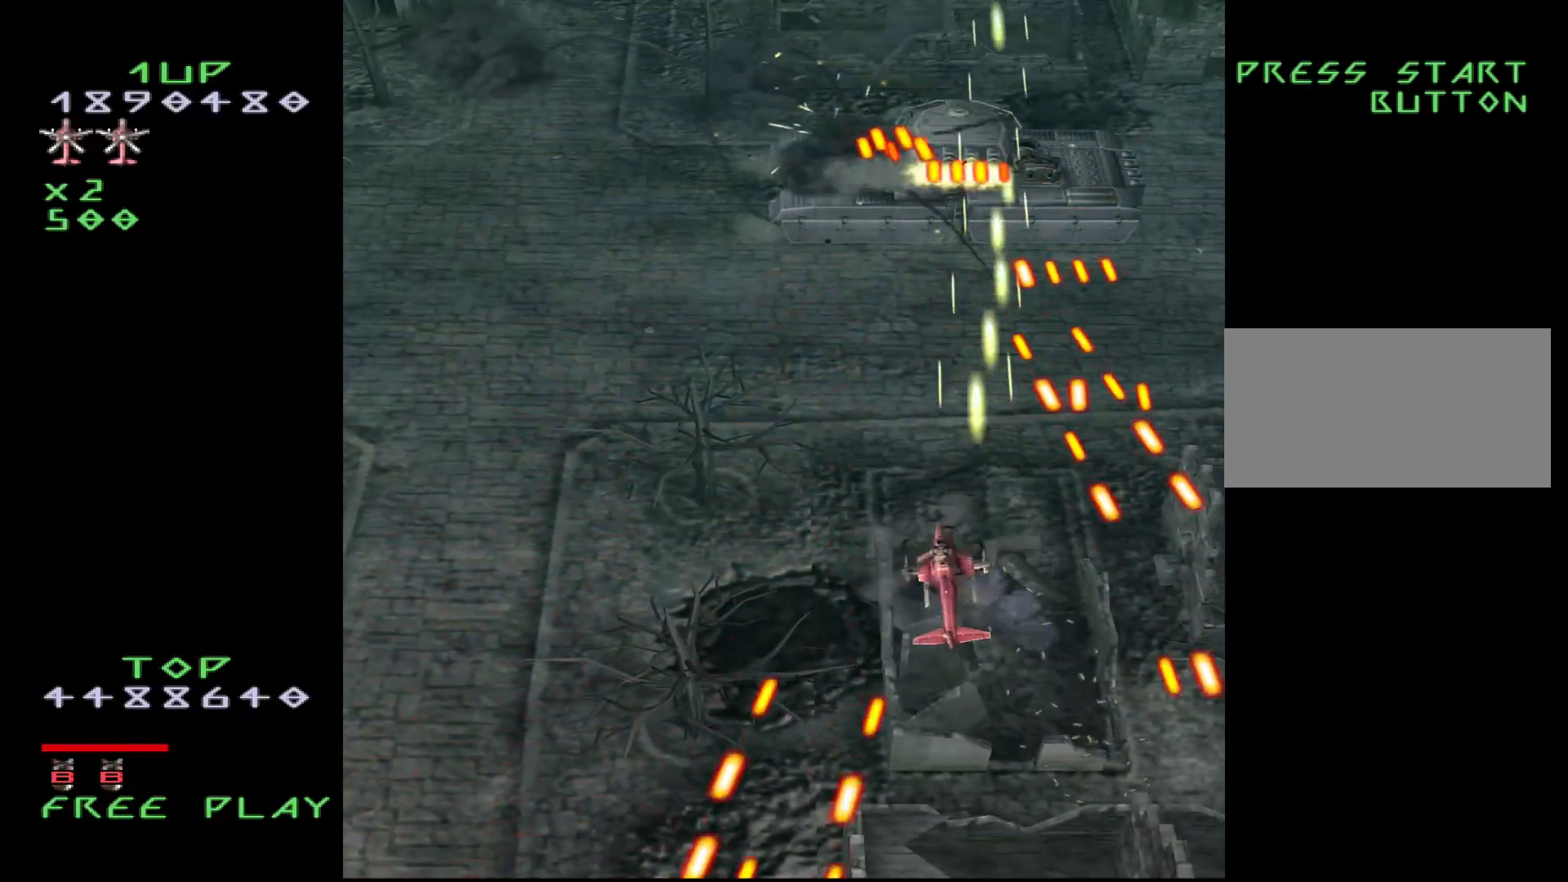
{"buttons": ["CROSS", "DPAD_UP", "DPAD_LEFT"], "events": [[500, "DPAD_UP", "down"]]}
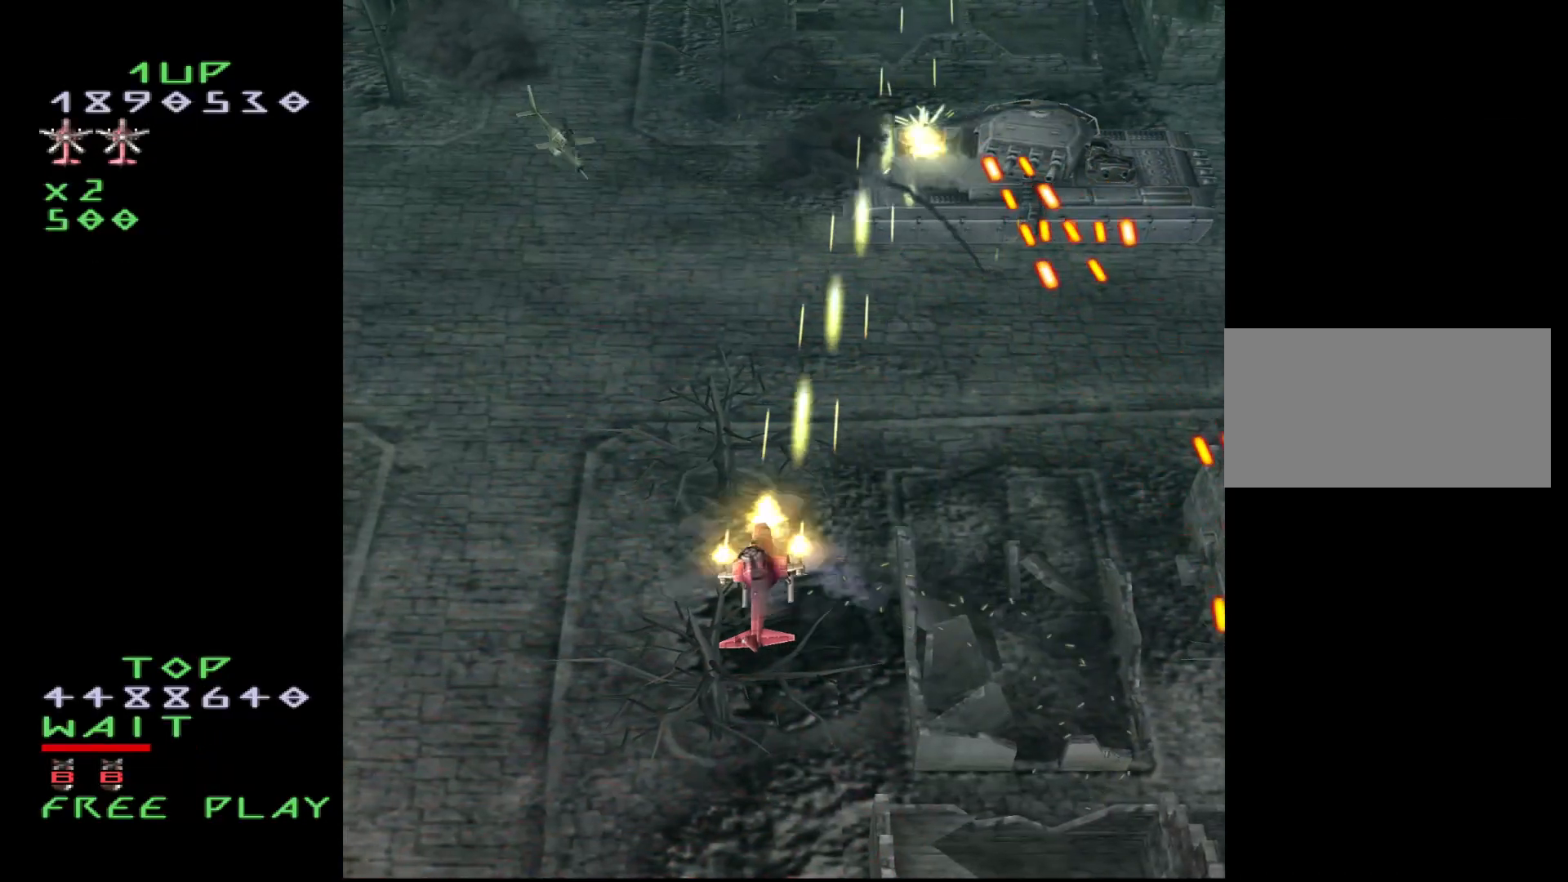
{"buttons": ["CROSS", "DPAD_LEFT"], "events": [[250, "DPAD_UP", "up"]]}
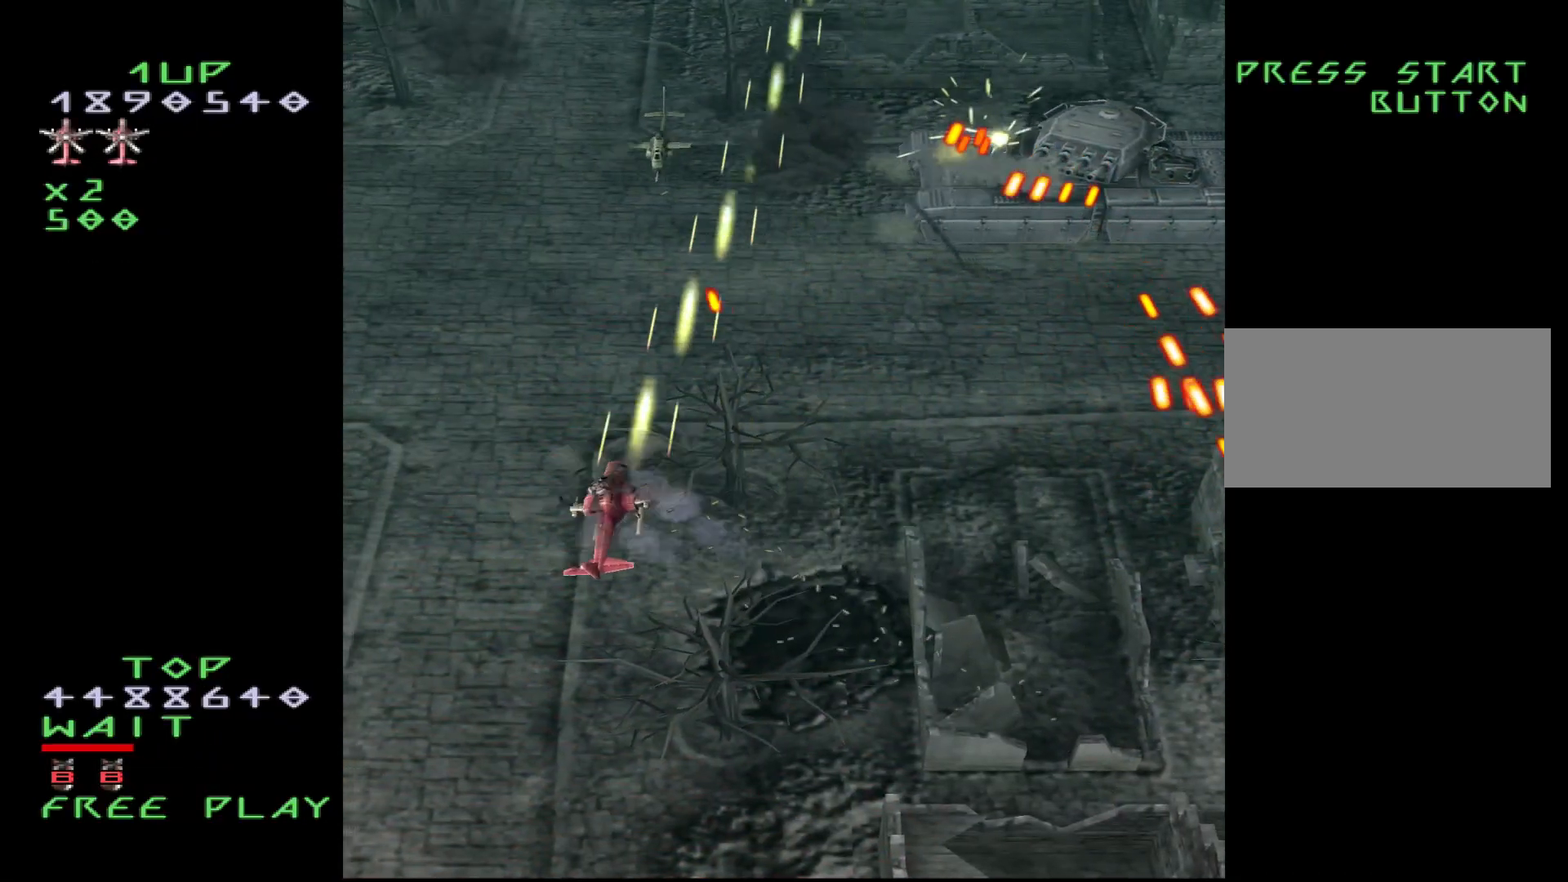
{"buttons": ["CROSS", "DPAD_LEFT"], "events": []}
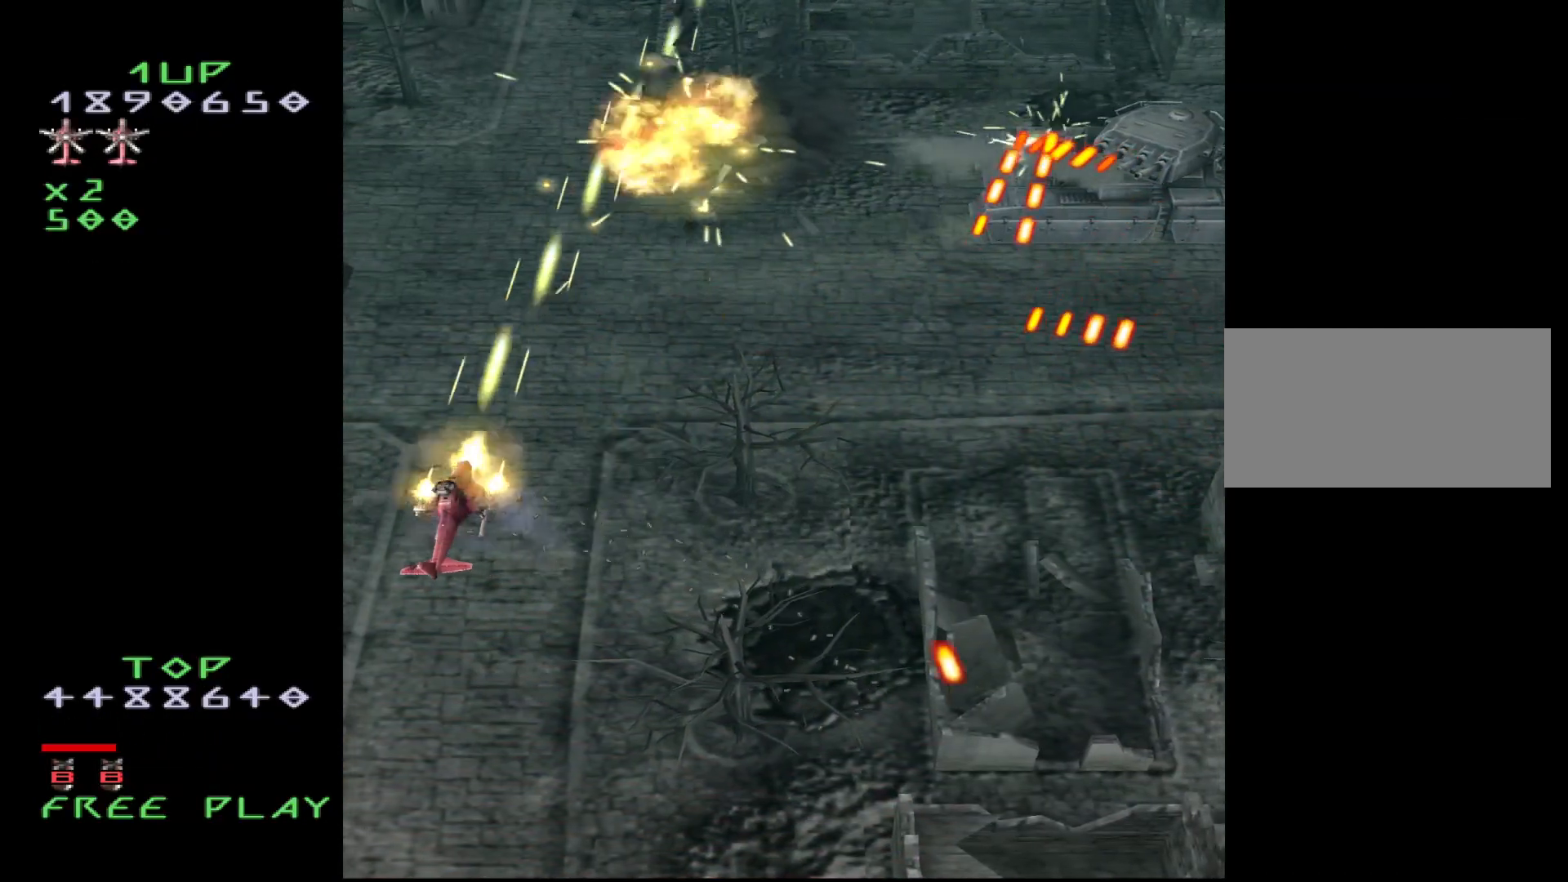
{"buttons": ["CROSS"], "events": [[217, "DPAD_LEFT", "up"]]}
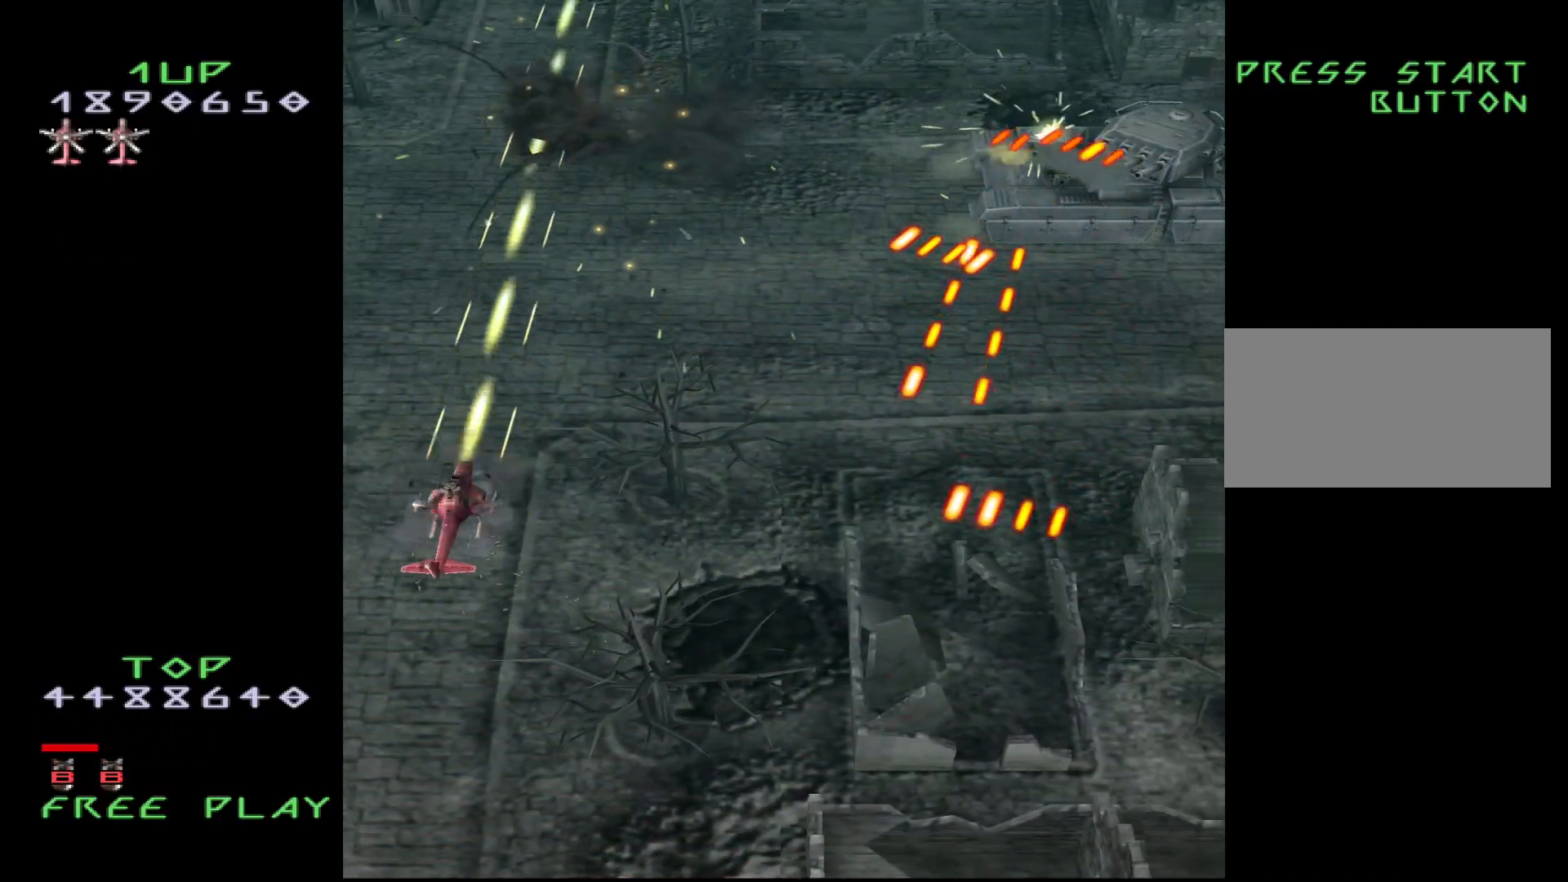
{"buttons": ["CROSS"], "events": []}
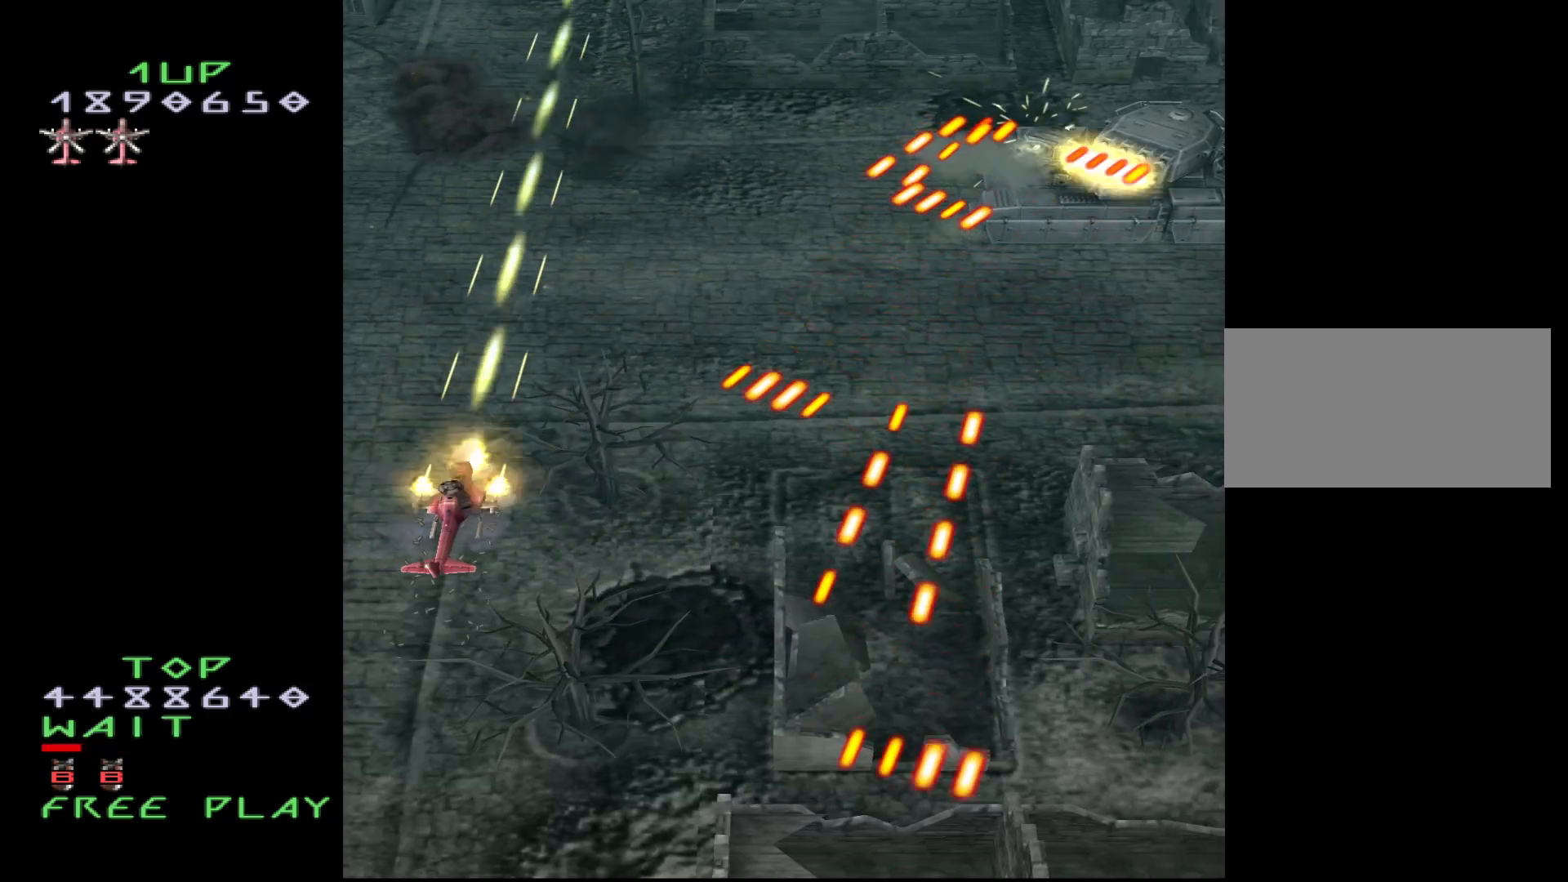
{"buttons": ["CROSS"], "events": []}
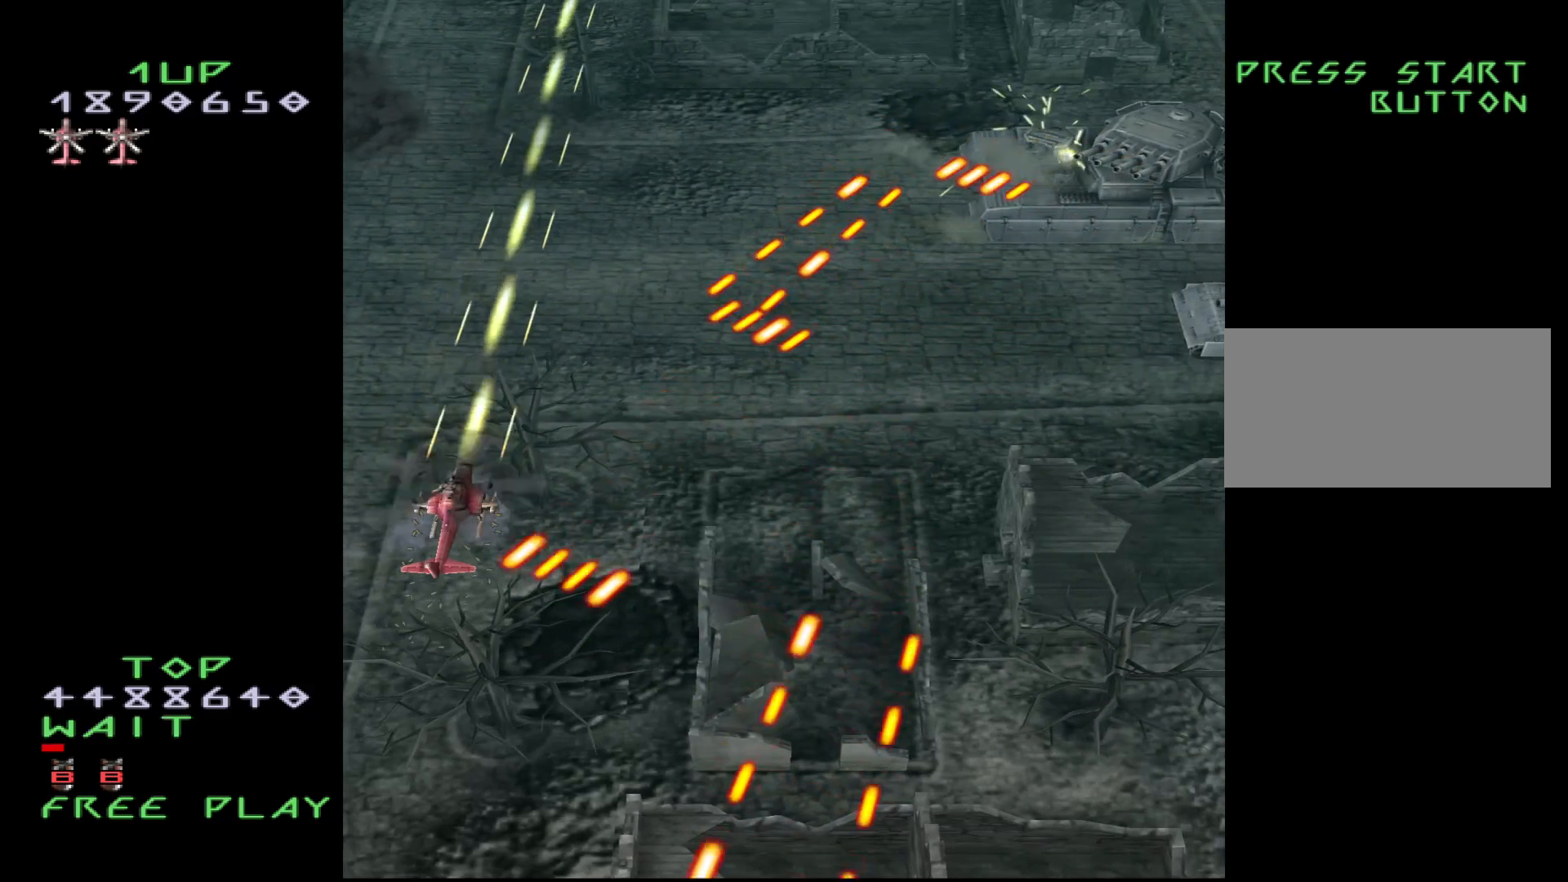
{"buttons": ["CROSS", "DPAD_DOWN"], "events": [[67, "DPAD_DOWN", "down"]]}
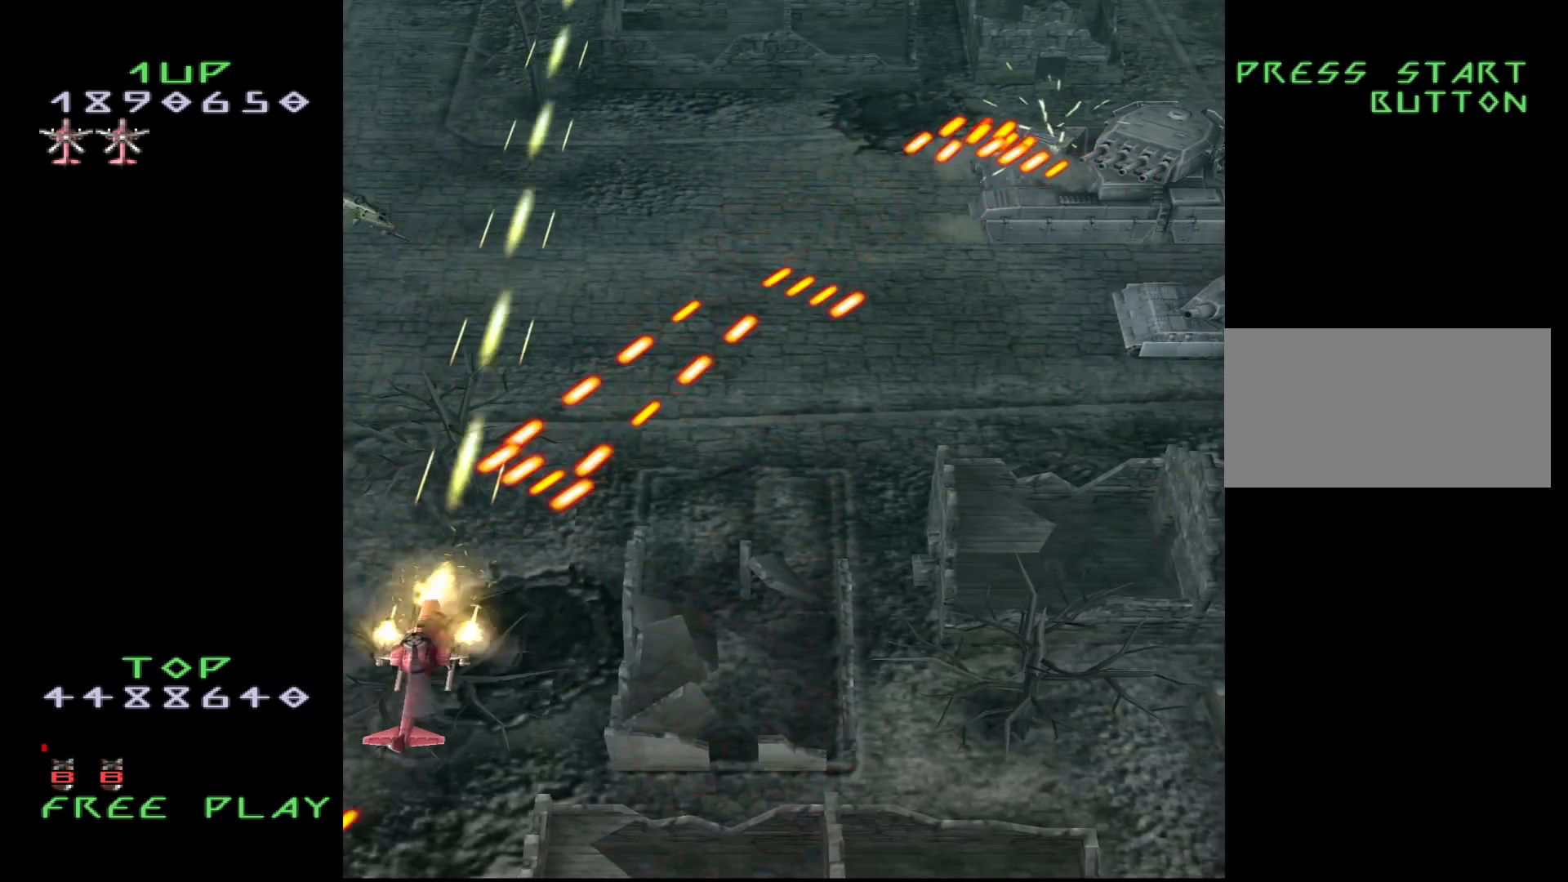
{"buttons": ["DPAD_RIGHT"], "events": [[317, "DPAD_RIGHT", "down"], [383, "DPAD_DOWN", "up"], [400, "CROSS", "up"]]}
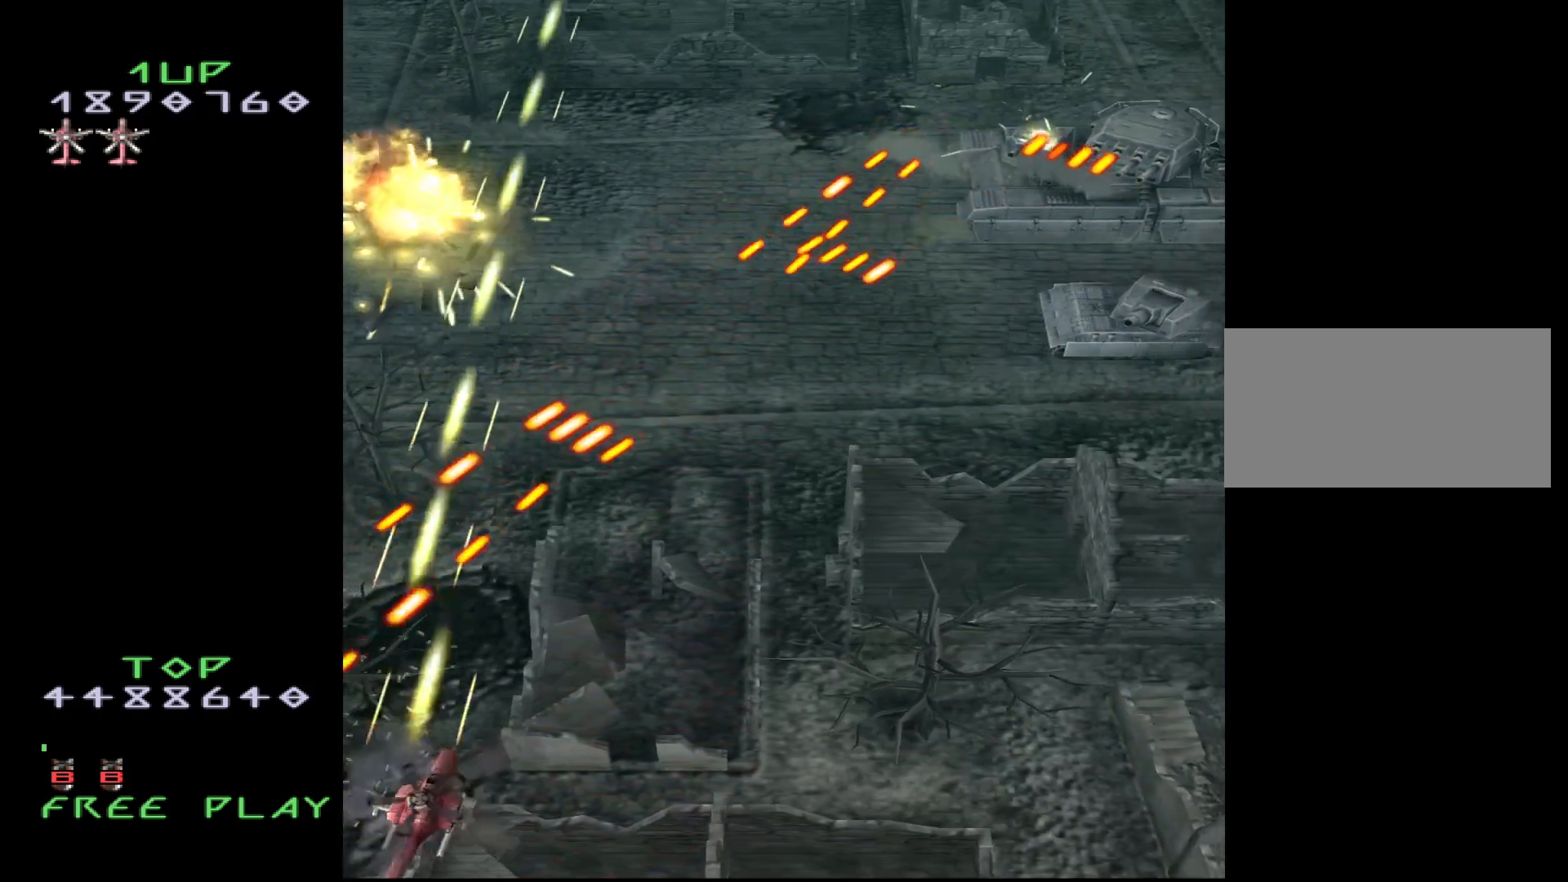
{"buttons": ["DPAD_UP", "DPAD_RIGHT"], "events": [[67, "DPAD_UP", "down"], [250, "DPAD_UP", "up"], [333, "DPAD_UP", "down"]]}
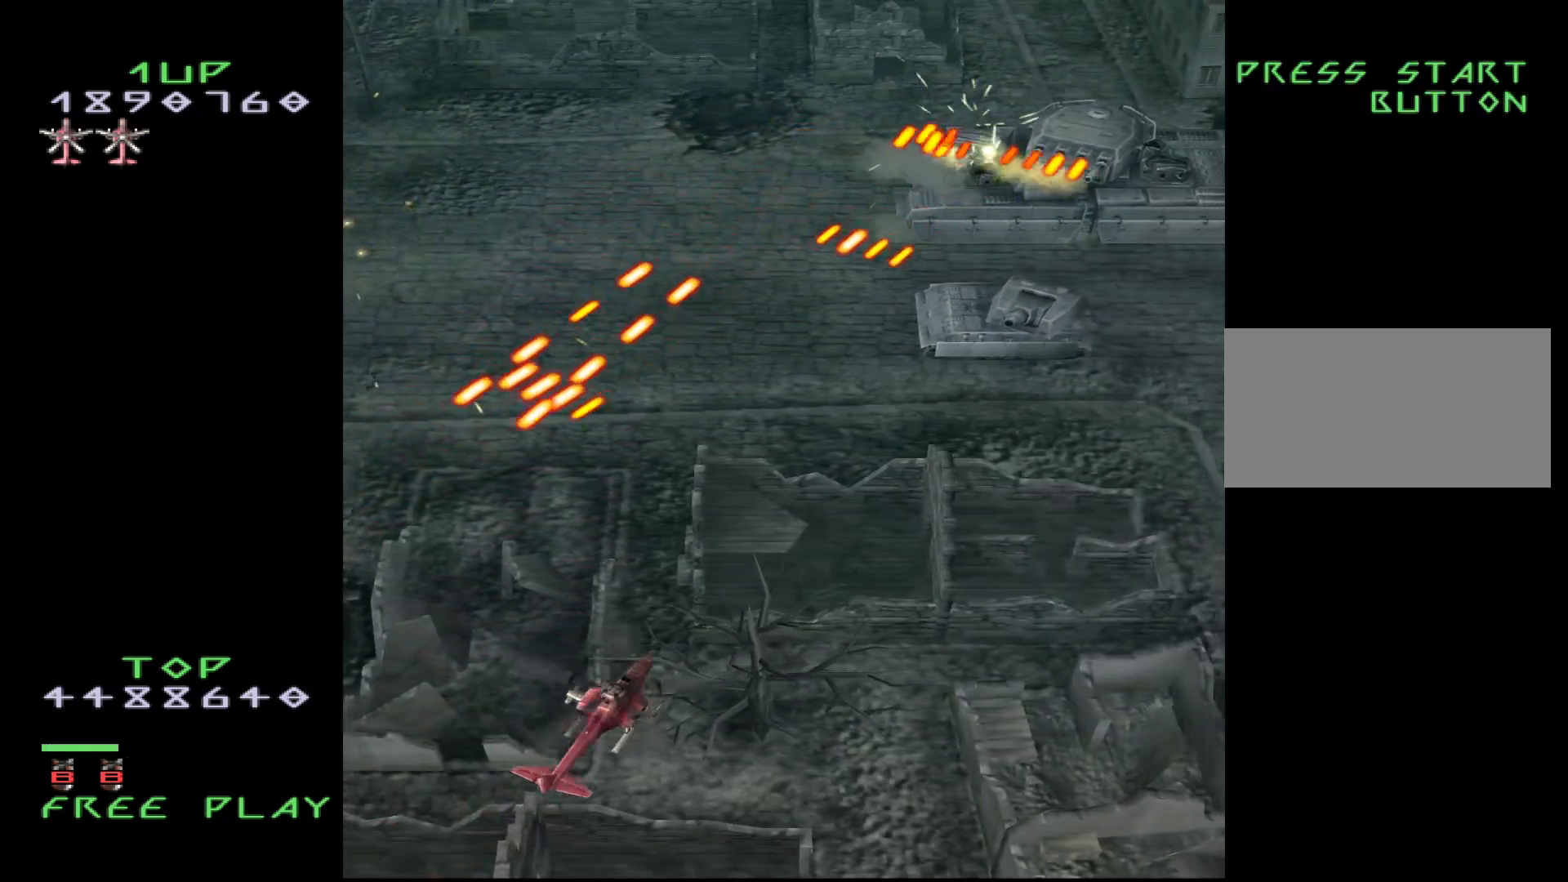
{"buttons": ["DPAD_UP", "DPAD_RIGHT"], "events": [[350, "DPAD_UP", "up"], [500, "DPAD_UP", "down"]]}
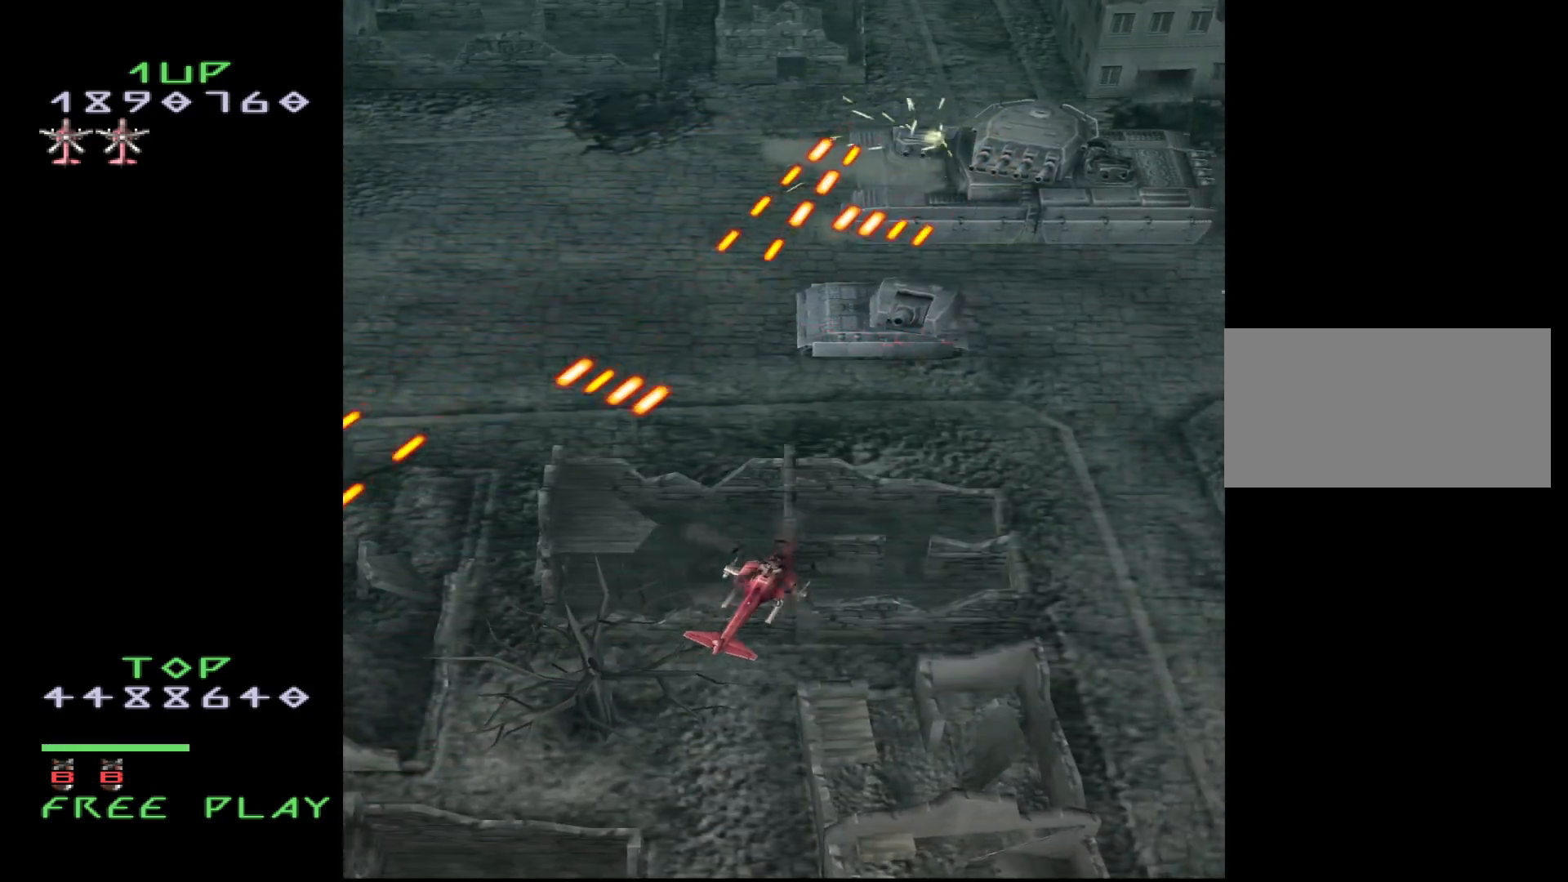
{"buttons": ["DPAD_UP", "DPAD_RIGHT"], "events": []}
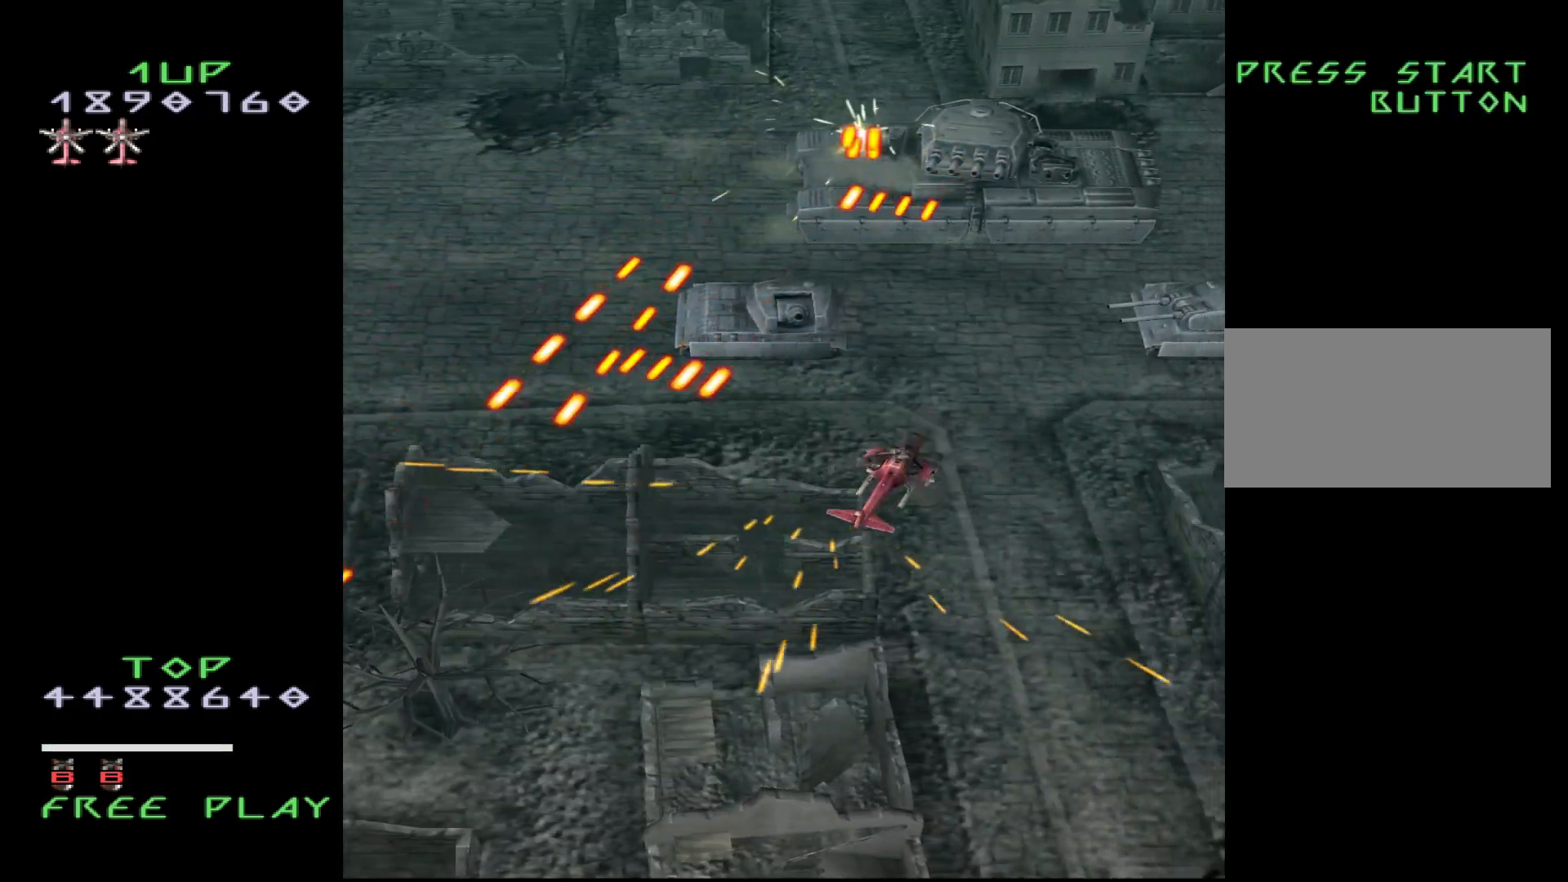
{"buttons": ["CROSS", "DPAD_DOWN"], "events": [[50, "DPAD_RIGHT", "up"], [183, "CROSS", "down"], [217, "DPAD_DOWN", "down"], [217, "DPAD_UP", "up"]]}
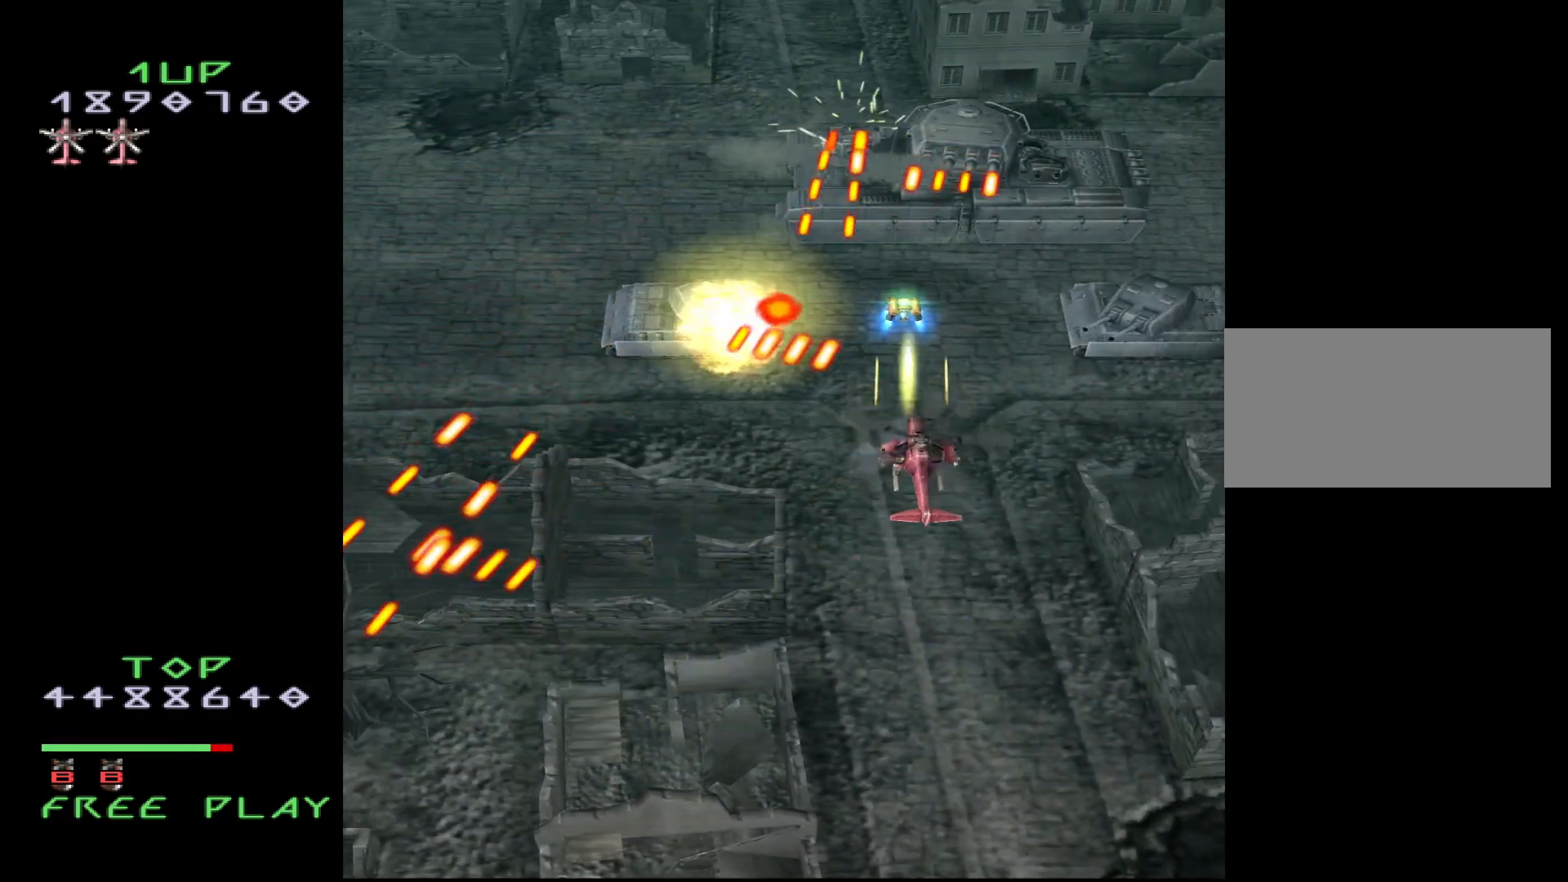
{"buttons": ["CROSS"], "events": [[83, "DPAD_LEFT", "down"], [333, "DPAD_LEFT", "up"], [417, "DPAD_DOWN", "up"]]}
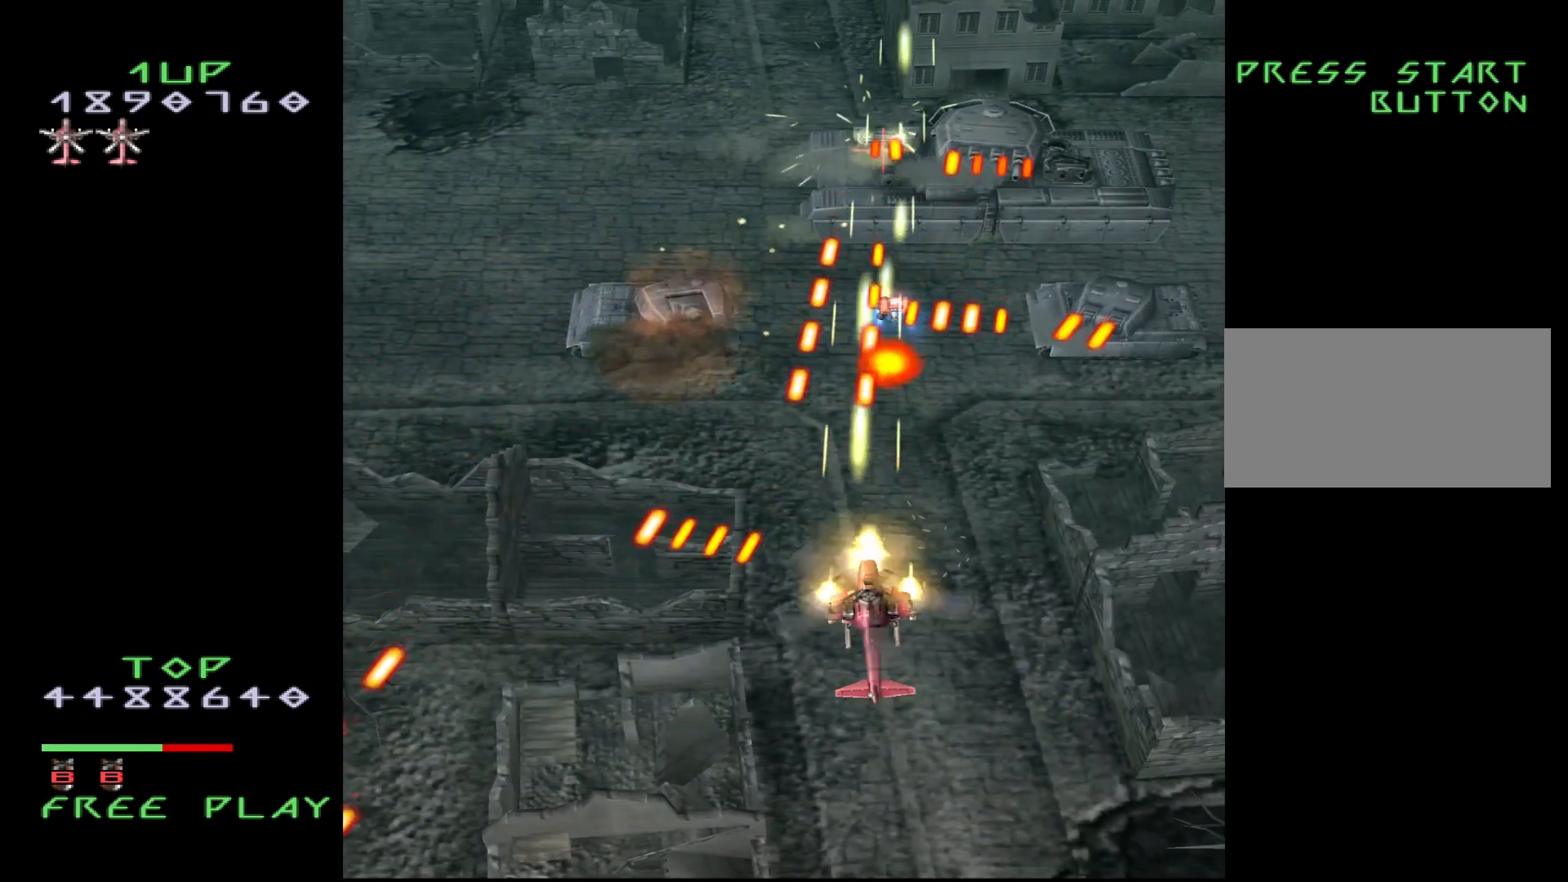
{"buttons": ["CROSS", "DPAD_UP", "DPAD_LEFT"], "events": [[17, "DPAD_LEFT", "down"], [483, "DPAD_UP", "down"]]}
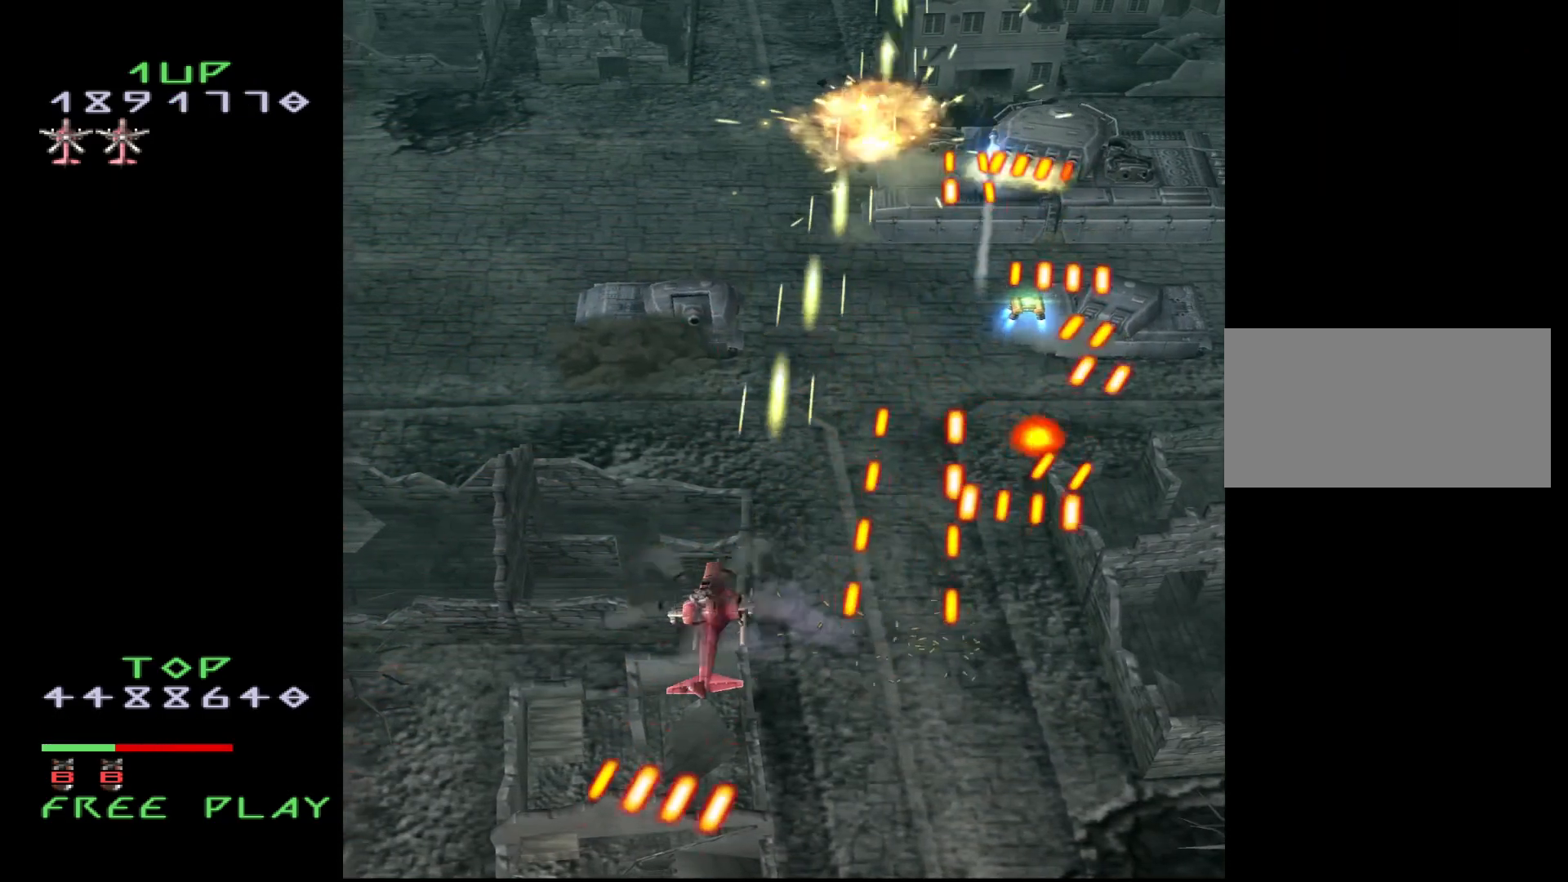
{"buttons": ["CROSS"], "events": [[133, "DPAD_UP", "up"], [183, "DPAD_LEFT", "up"], [283, "DPAD_DOWN", "down"], [367, "DPAD_LEFT", "down"], [400, "DPAD_DOWN", "up"], [467, "DPAD_LEFT", "up"]]}
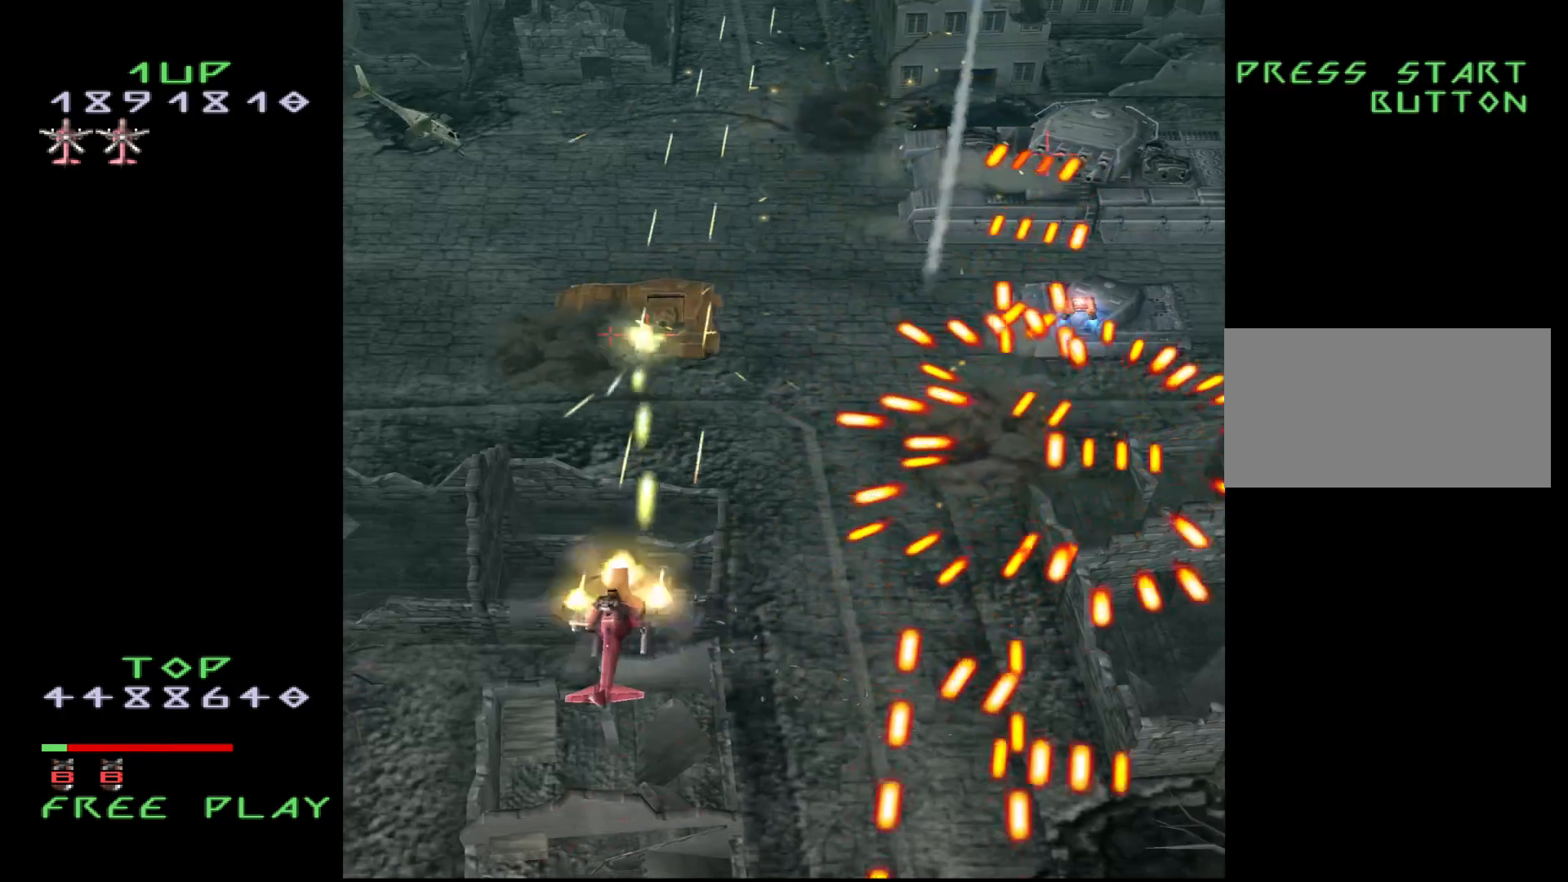
{"buttons": ["CROSS", "DPAD_UP"], "events": [[50, "DPAD_DOWN", "down"], [100, "DPAD_LEFT", "down"], [267, "DPAD_LEFT", "up"], [283, "DPAD_DOWN", "up"], [350, "DPAD_LEFT", "down"], [350, "DPAD_UP", "down"], [500, "DPAD_LEFT", "up"]]}
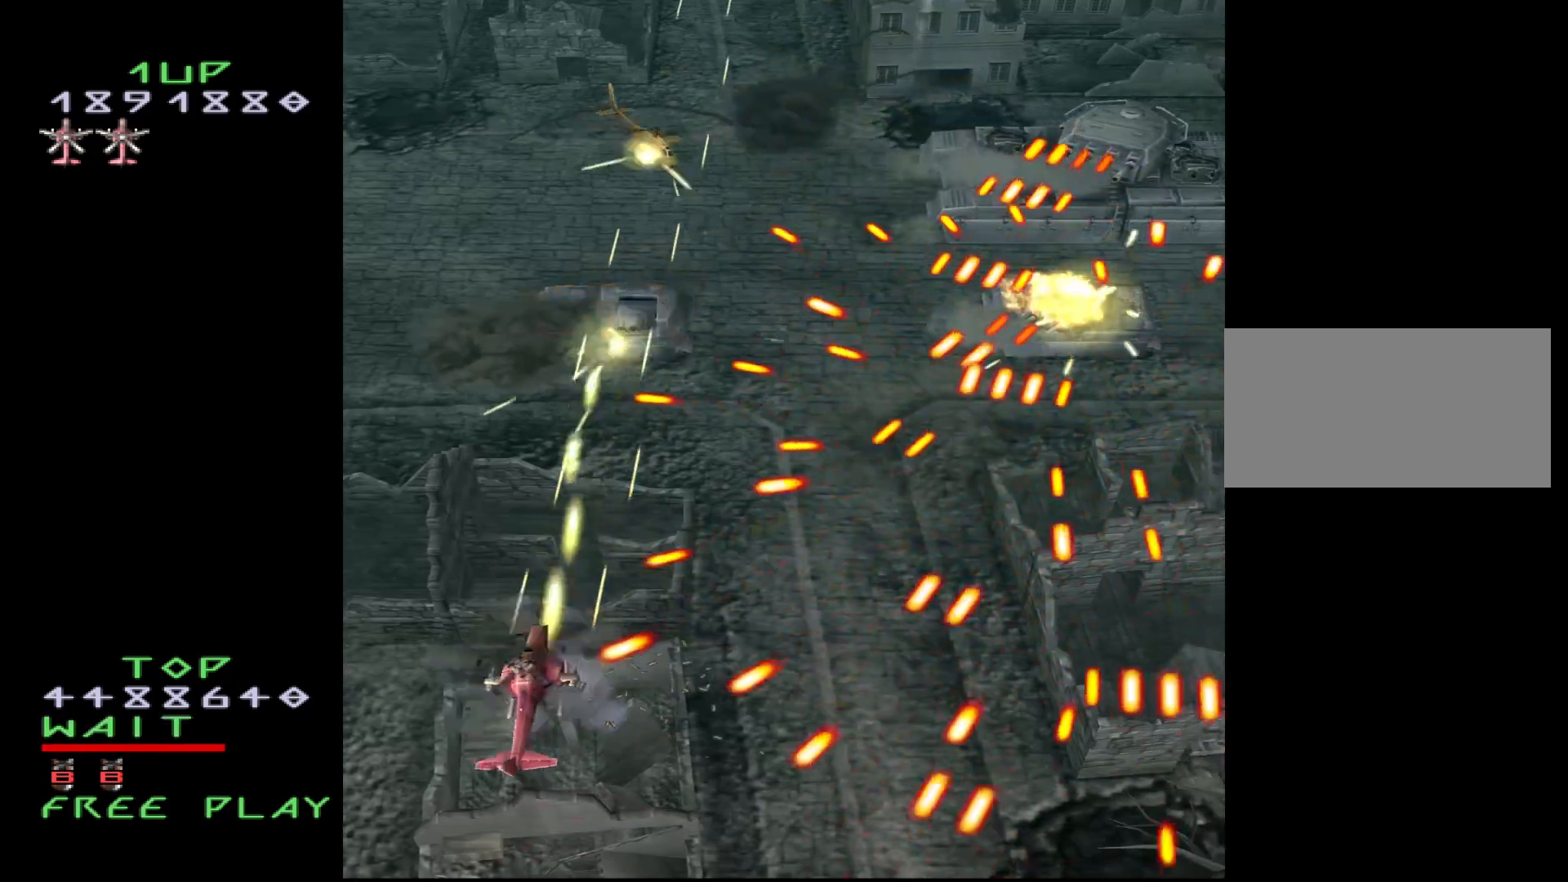
{"buttons": ["CROSS", "DPAD_DOWN", "DPAD_LEFT"], "events": [[83, "DPAD_RIGHT", "down"], [117, "DPAD_UP", "up"], [167, "DPAD_DOWN", "down"], [200, "DPAD_RIGHT", "up"], [350, "DPAD_LEFT", "down"]]}
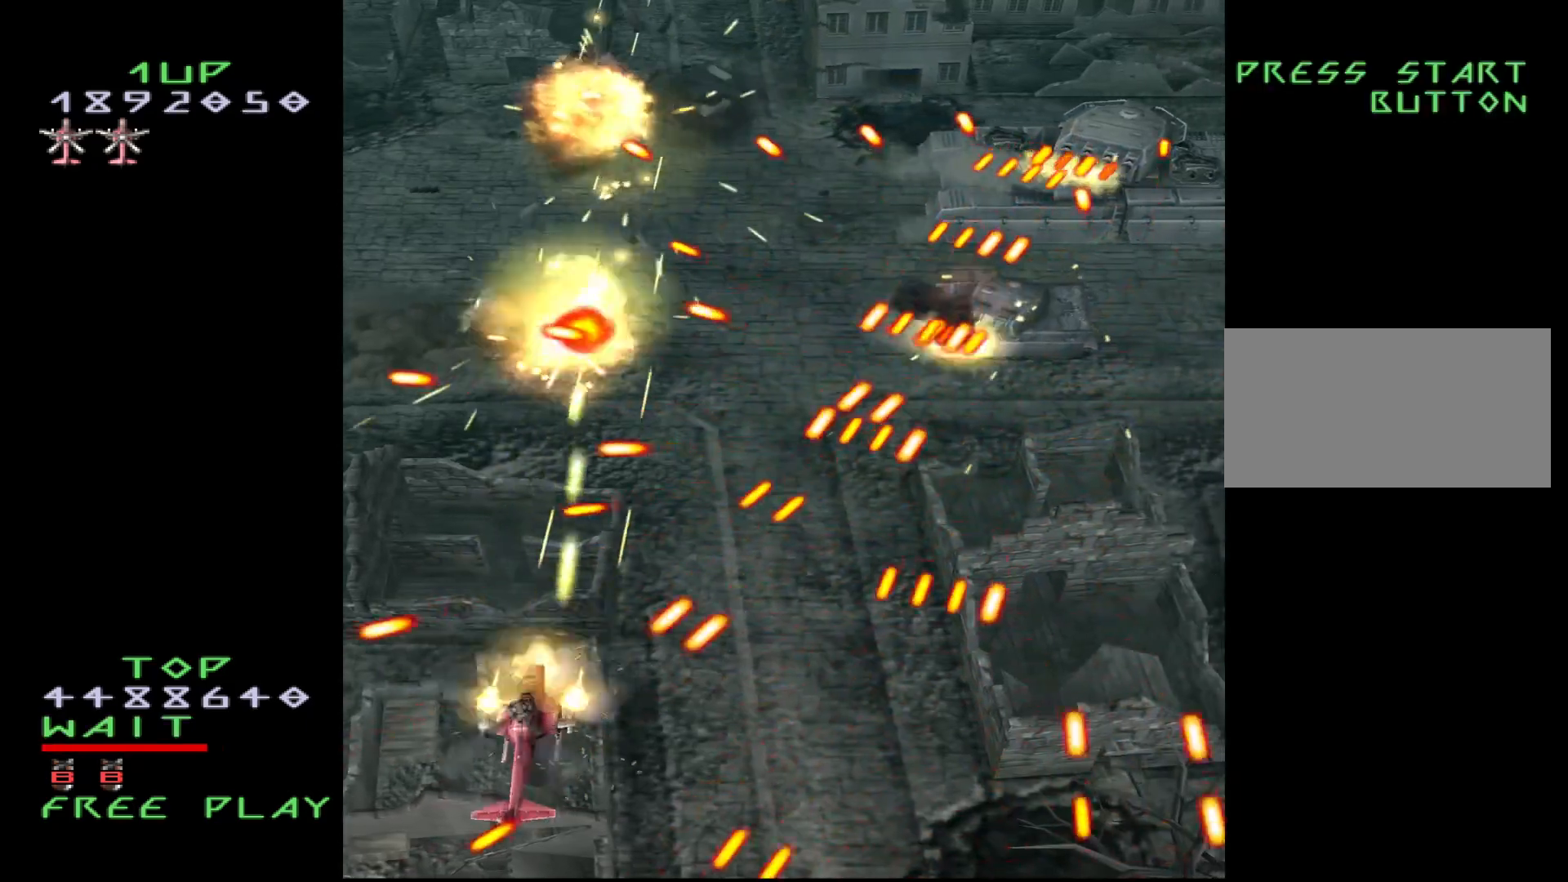
{"buttons": ["CROSS"], "events": [[33, "DPAD_DOWN", "up"], [67, "DPAD_UP", "down"], [217, "DPAD_LEFT", "up"], [217, "DPAD_UP", "up"]]}
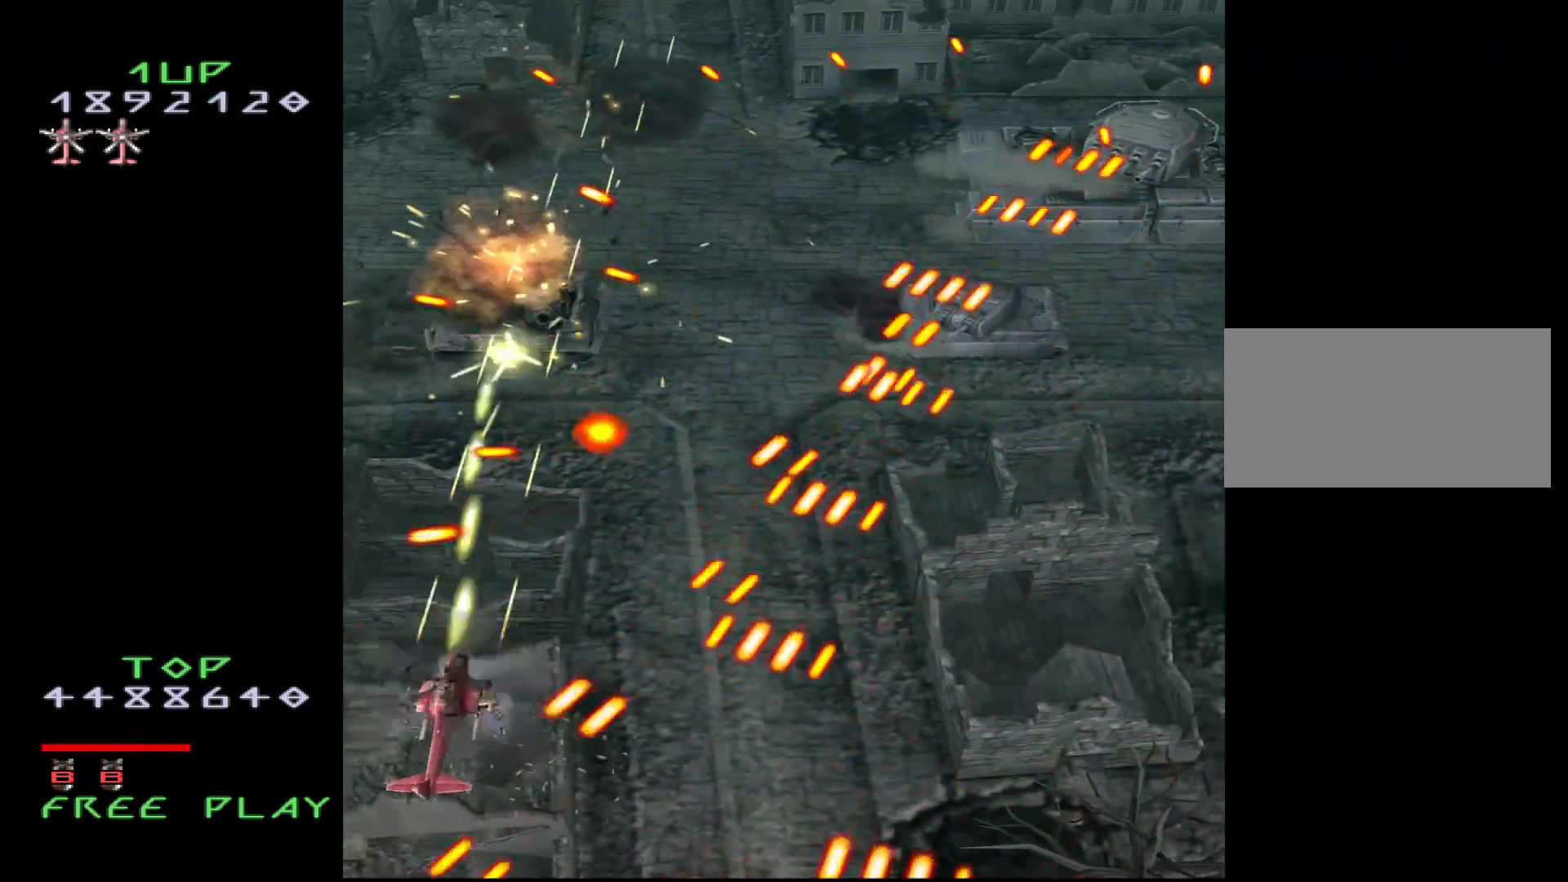
{"buttons": ["CROSS"], "events": [[67, "DPAD_LEFT", "down"], [67, "DPAD_UP", "down"], [167, "DPAD_LEFT", "up"], [217, "DPAD_UP", "up"]]}